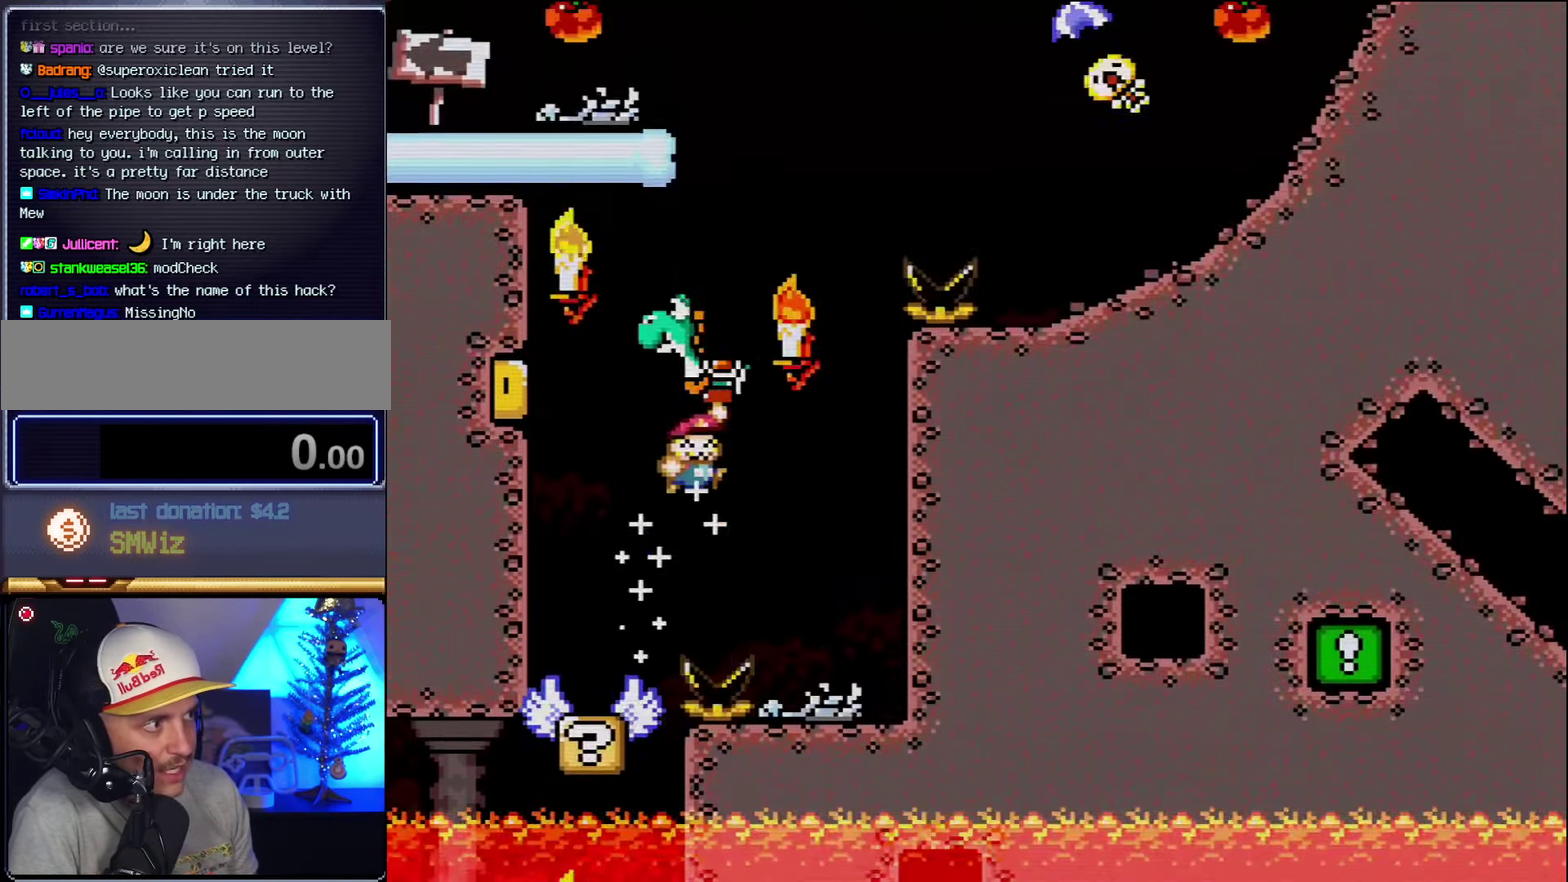
Gameplay with a controller (Nintendo layout); each line is a JSON object with the inputs held at the frame after it. "events" lists button and stick changes between this image and that frame as [ms after this image, input, new state], when the widget could be followed in between. Not read: L3 R3.
{"buttons": ["A", "X", "DPAD_LEFT"], "events": [[17, "B", "up"], [50, "DPAD_UP", "down"], [50, "Y", "up"], [117, "DPAD_RIGHT", "down"], [117, "DPAD_UP", "up"], [117, "X", "down"], [167, "A", "down"], [267, "DPAD_RIGHT", "up"], [300, "DPAD_LEFT", "down"]]}
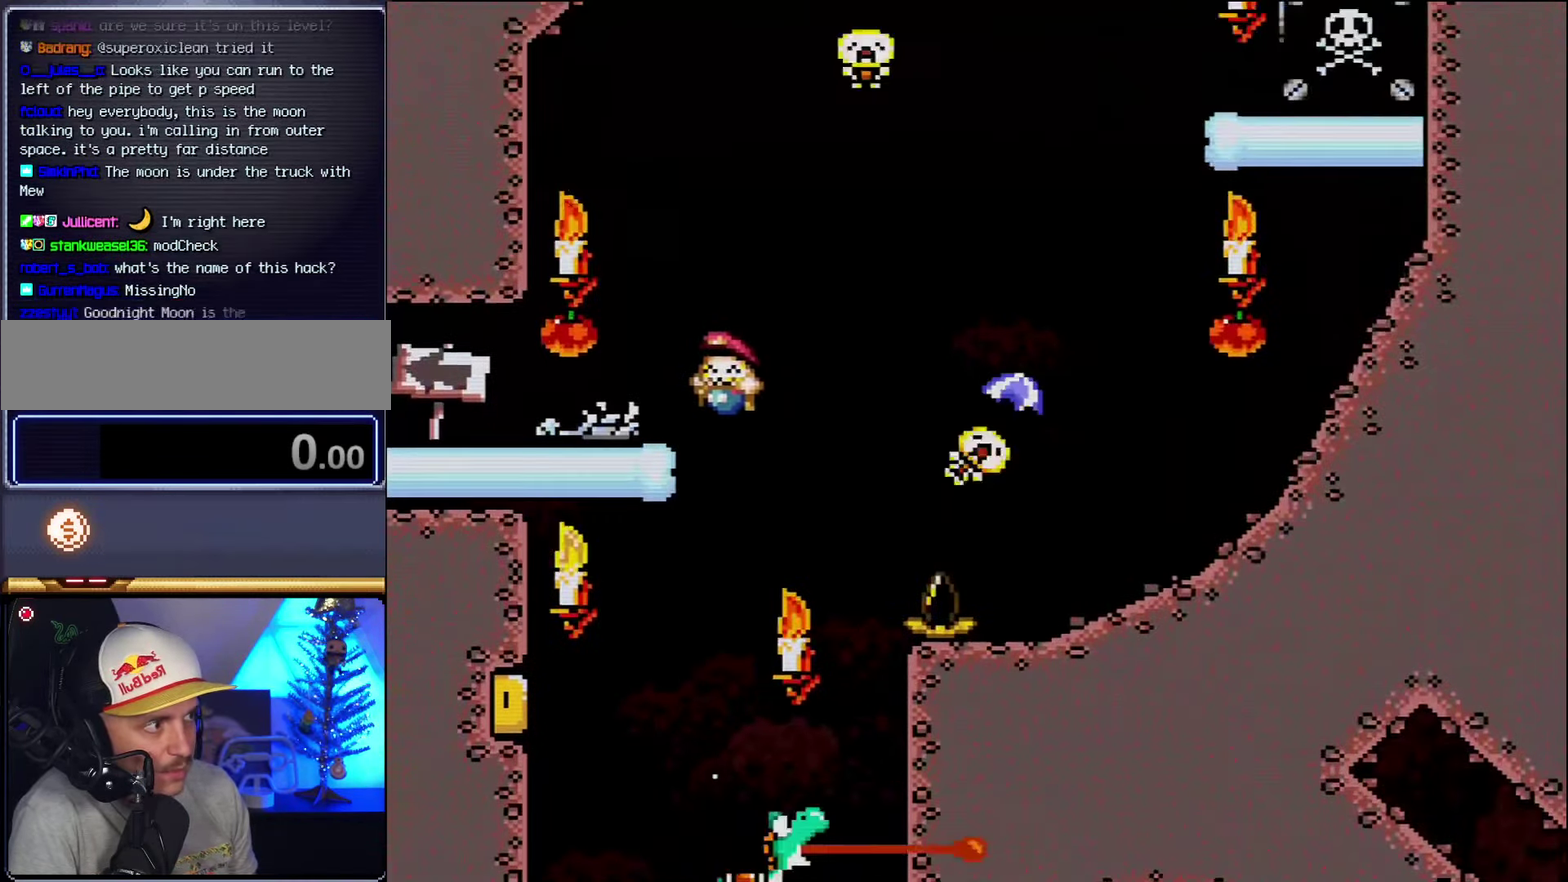
{"buttons": ["Y", "DPAD_LEFT"], "events": [[117, "A", "up"], [167, "X", "up"], [167, "Y", "down"]]}
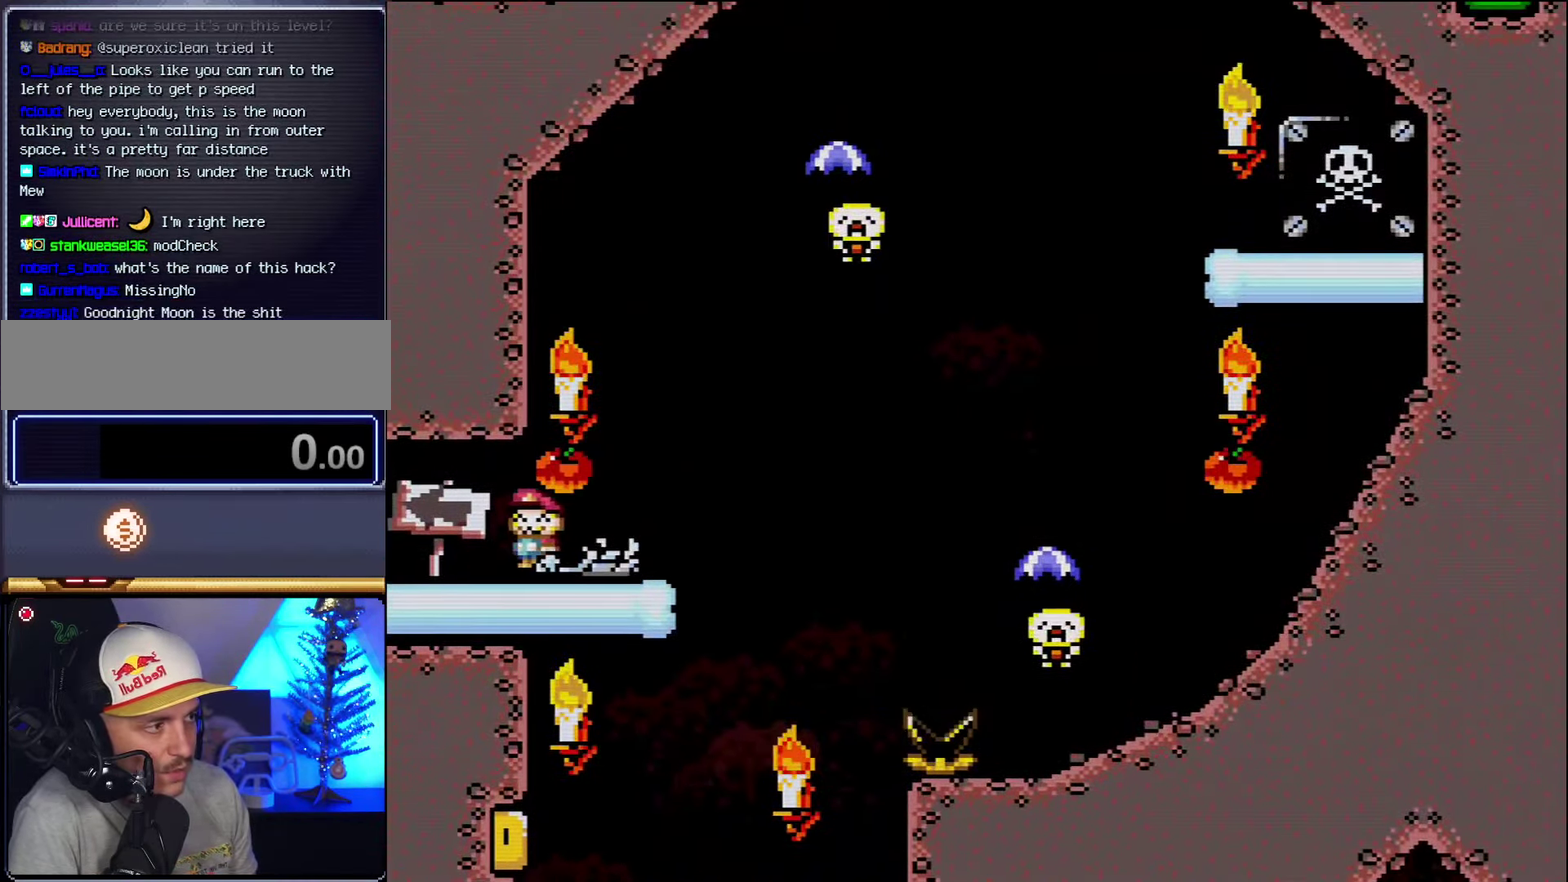
{"buttons": [], "events": [[367, "DPAD_LEFT", "up"], [400, "Y", "up"]]}
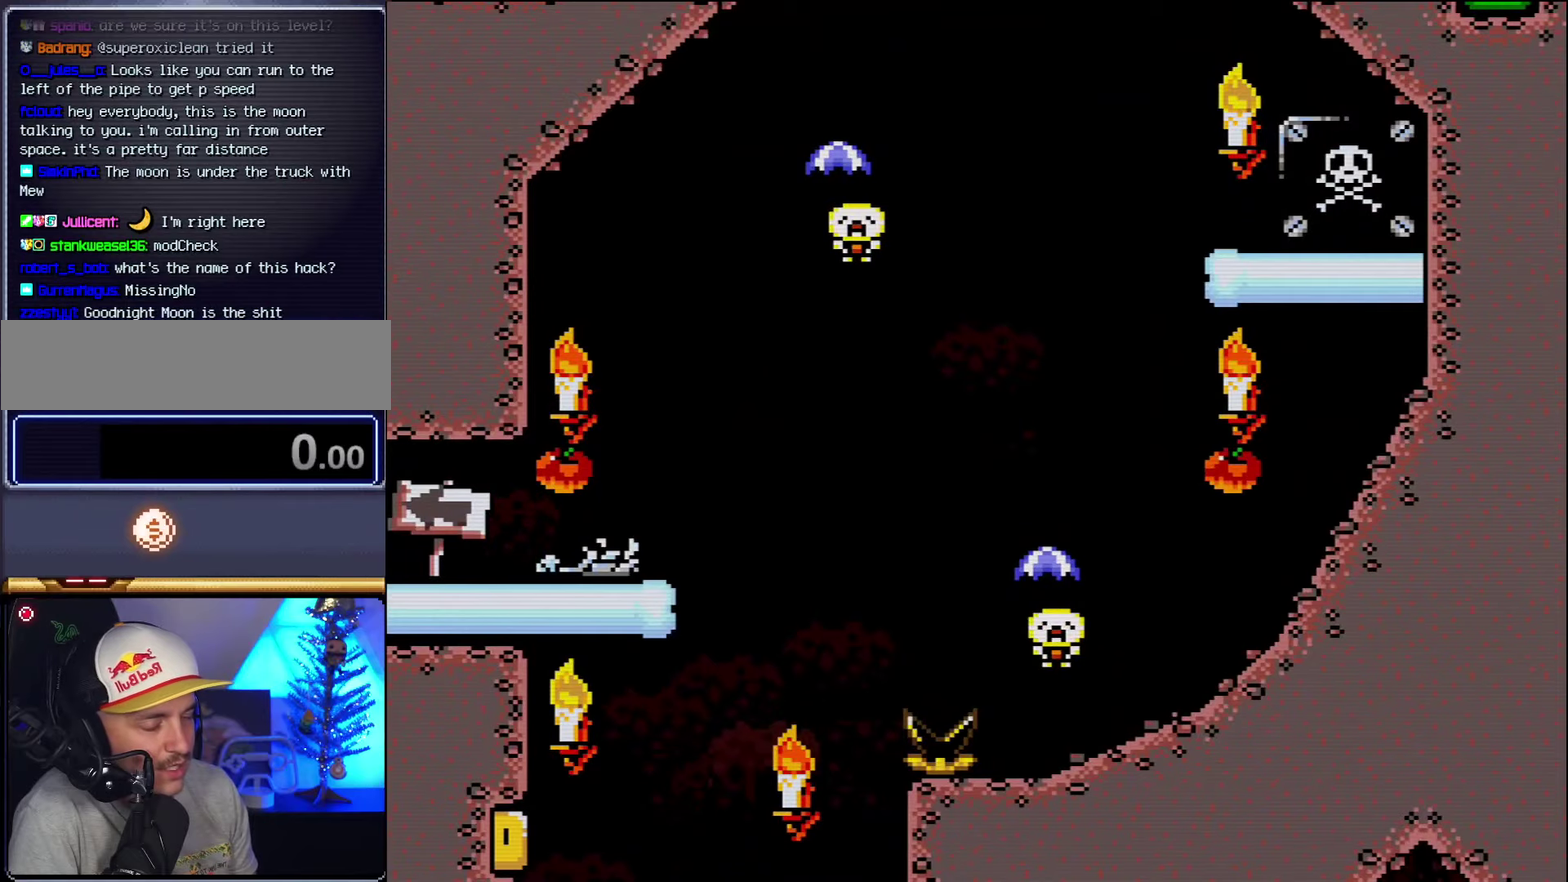
{"buttons": ["Y"], "events": [[334, "Y", "down"]]}
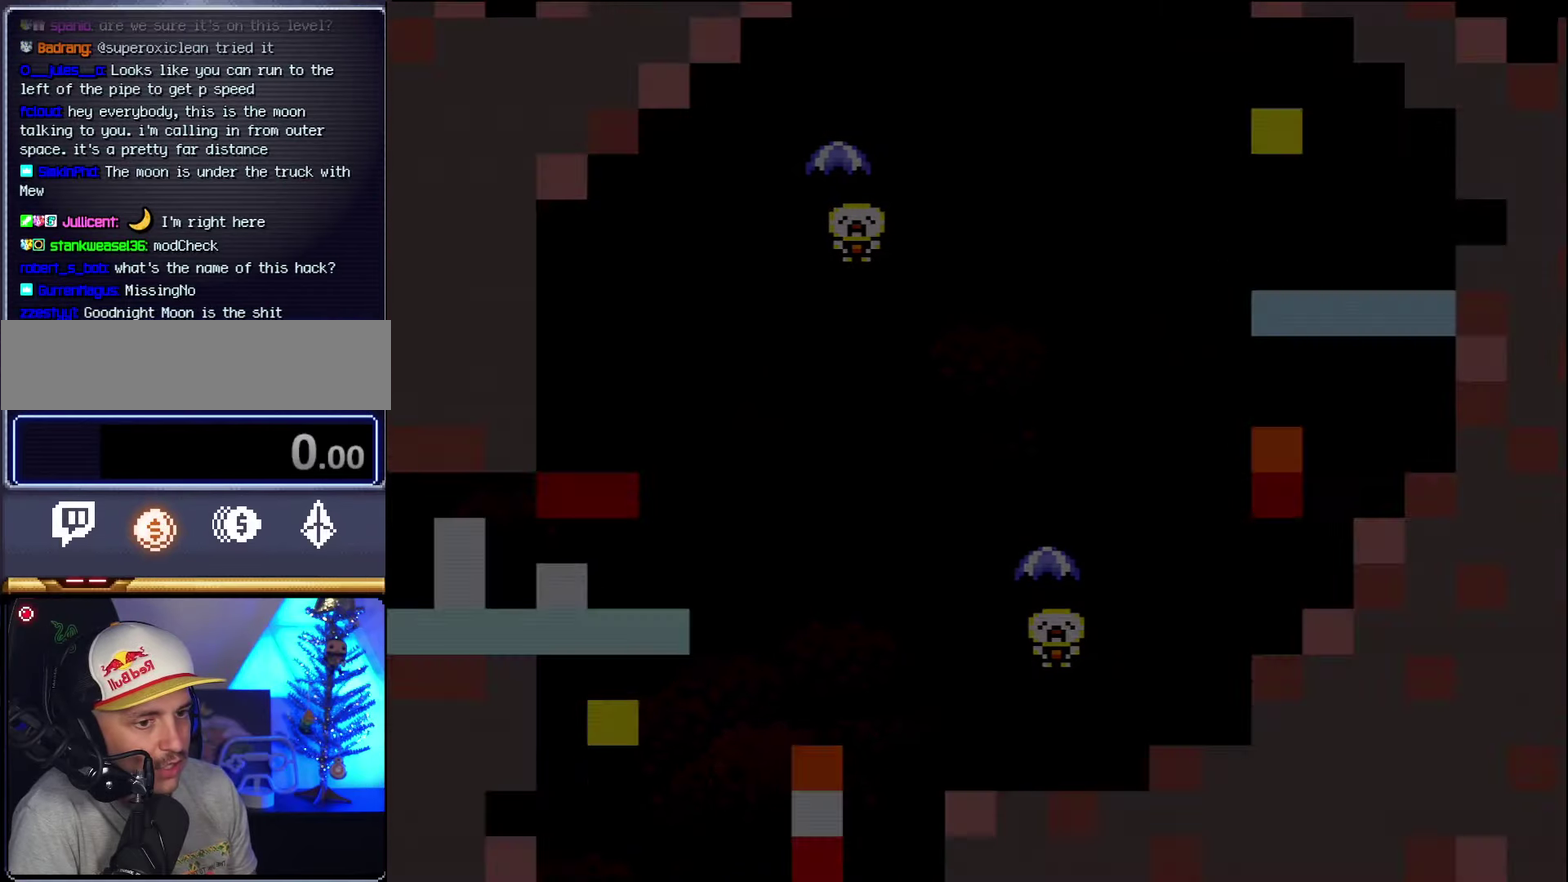
{"buttons": ["Y"], "events": []}
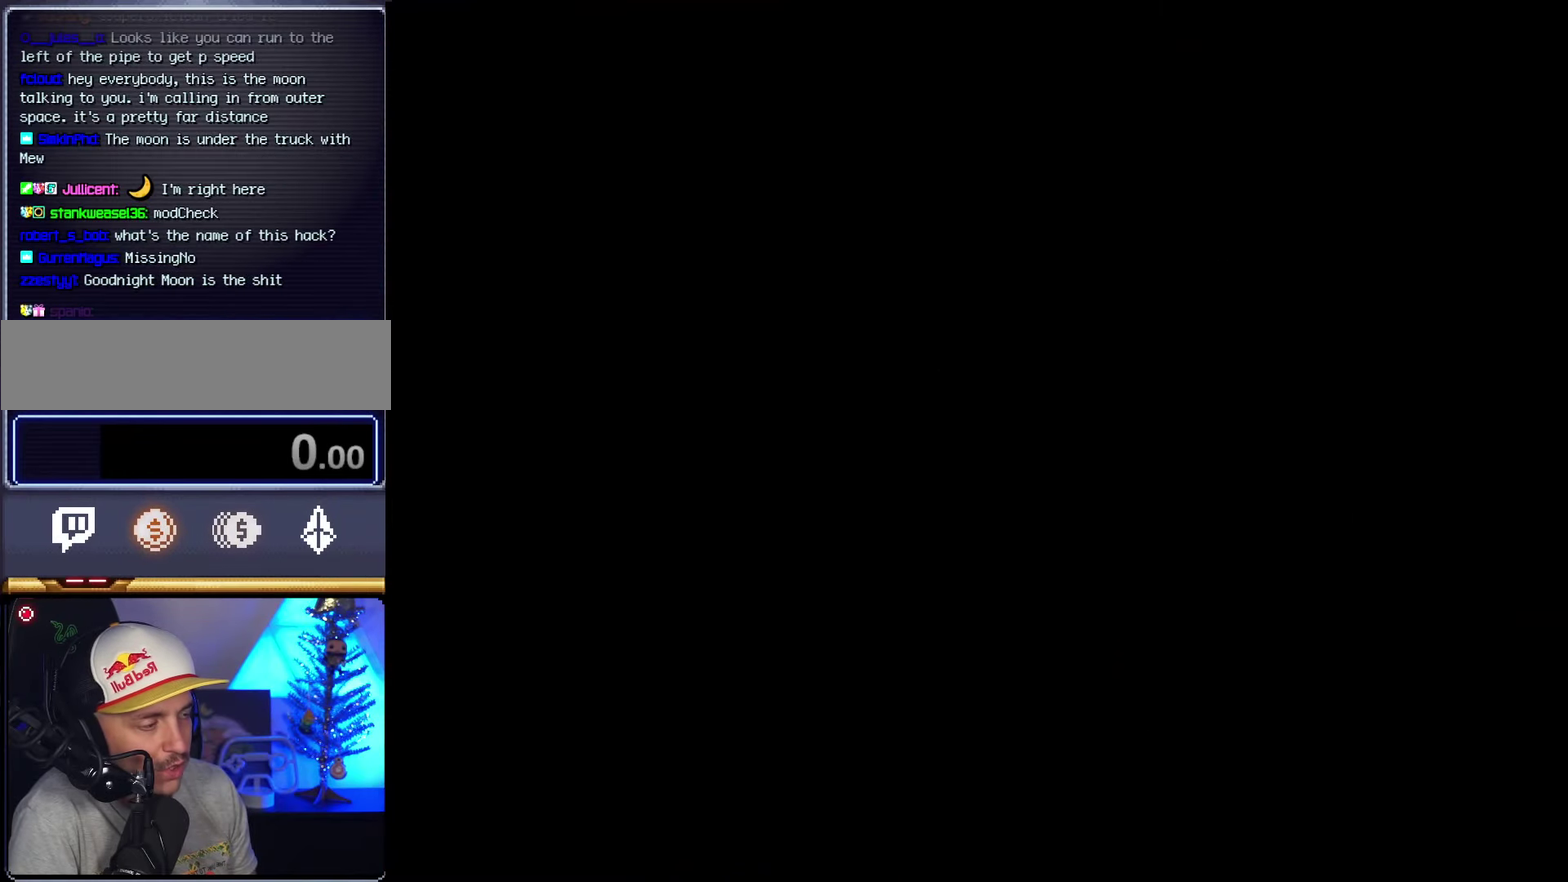
{"buttons": ["Y"], "events": []}
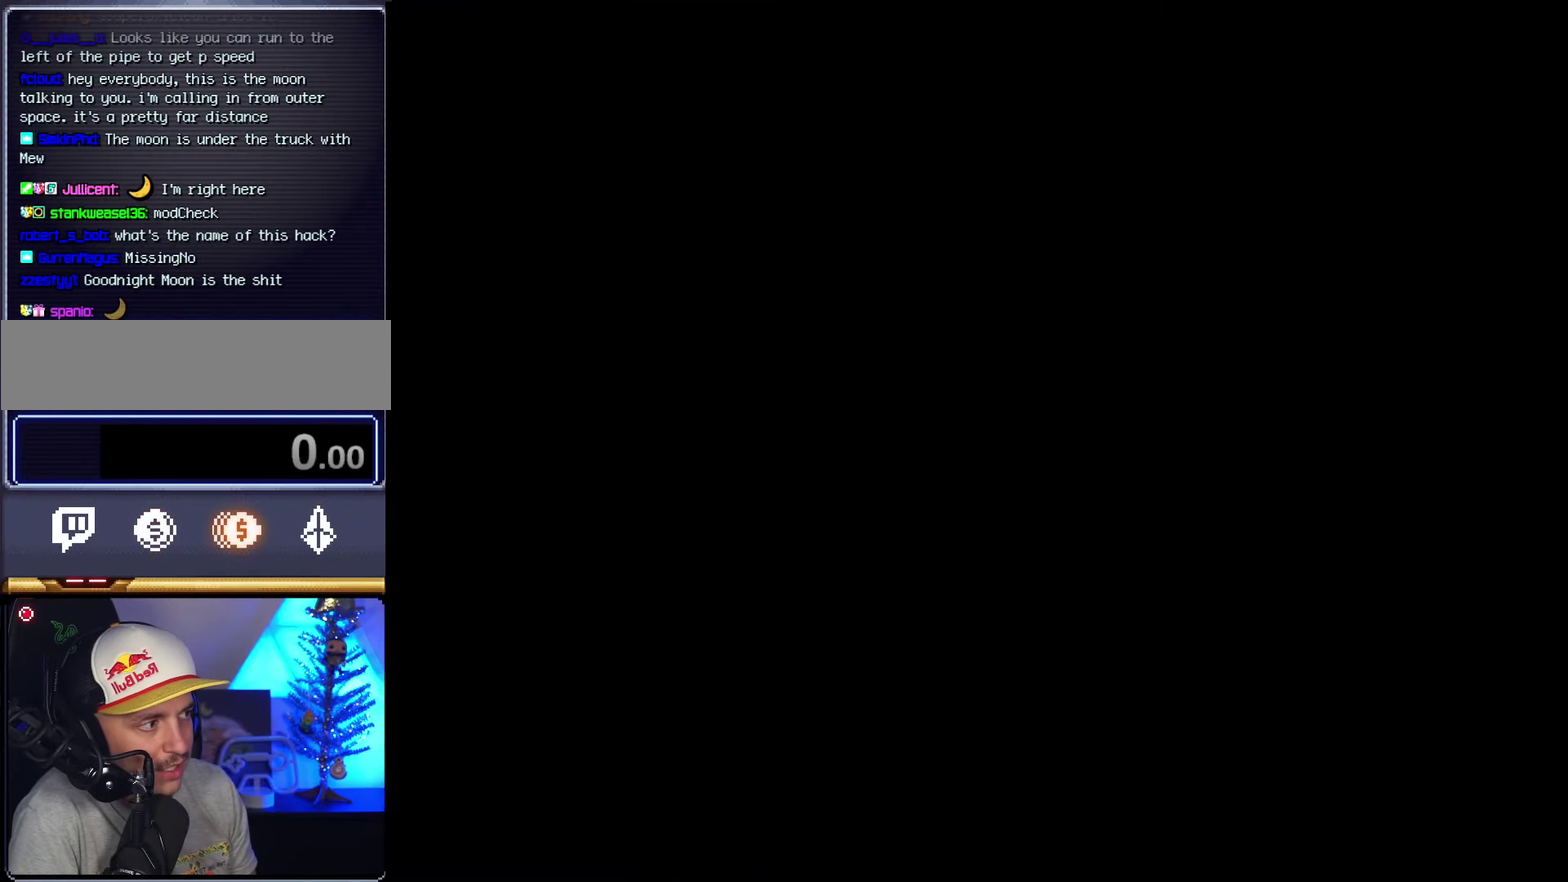
{"buttons": ["Y"], "events": []}
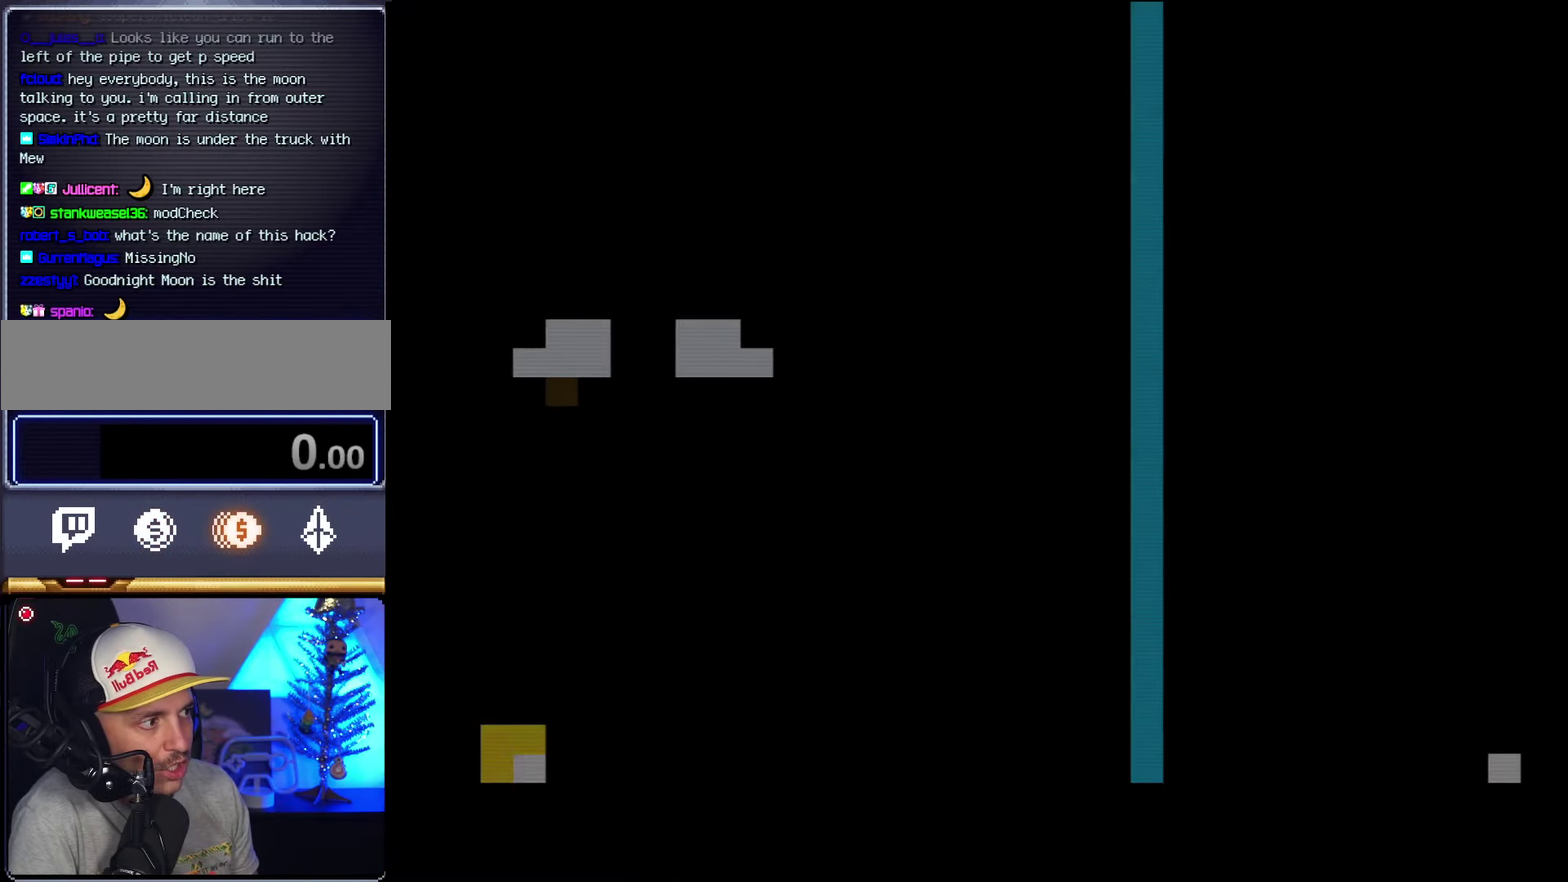
{"buttons": ["Y", "DPAD_LEFT"], "events": [[84, "DPAD_LEFT", "down"]]}
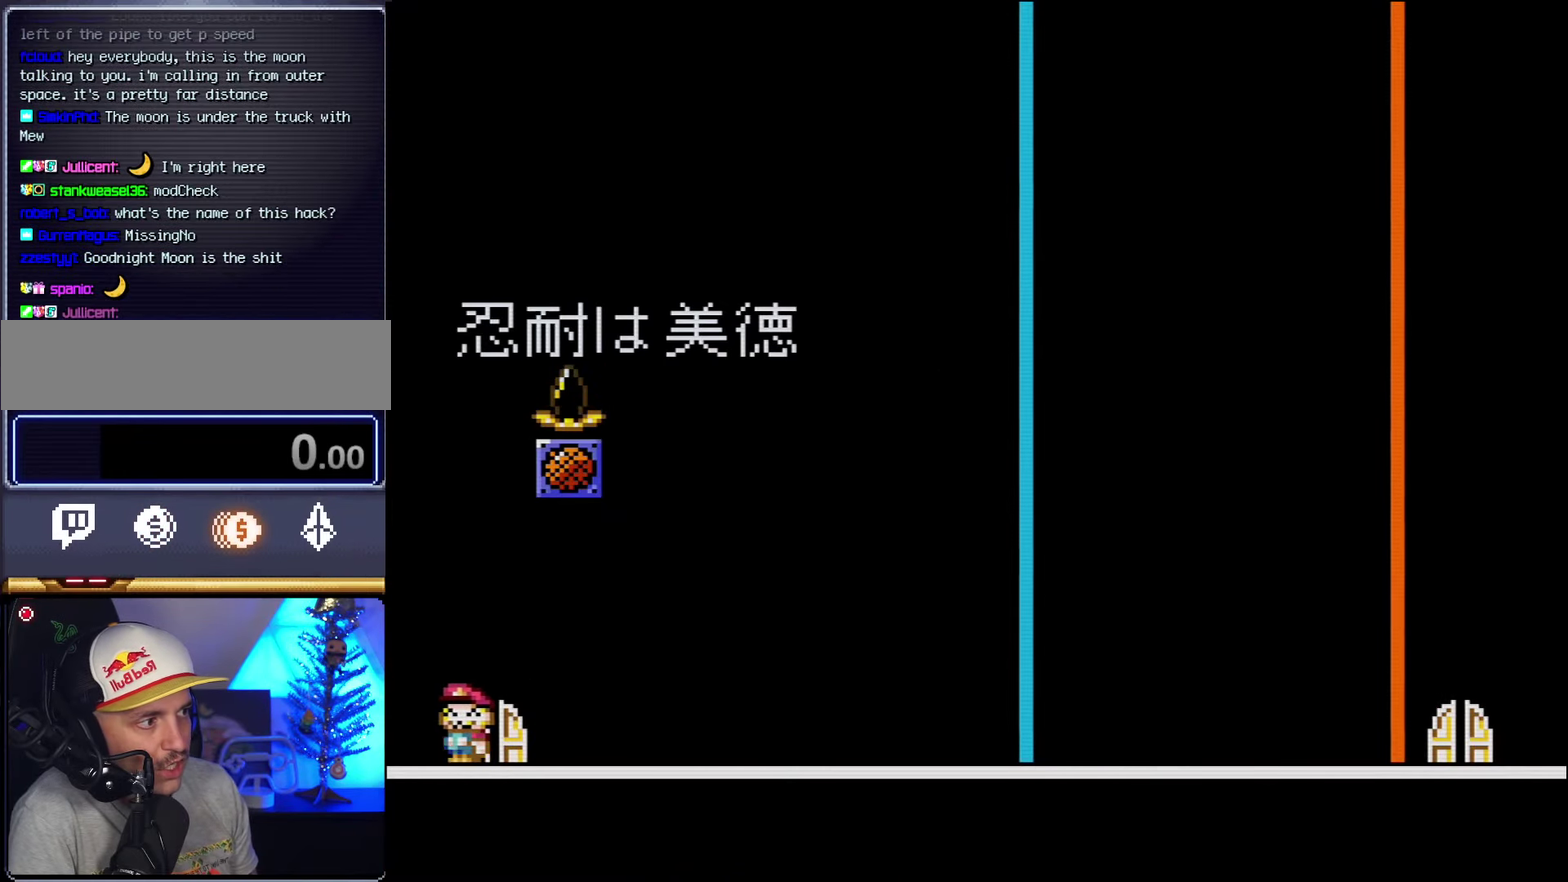
{"buttons": ["Y", "DPAD_RIGHT"], "events": [[384, "DPAD_LEFT", "up"], [450, "DPAD_RIGHT", "down"]]}
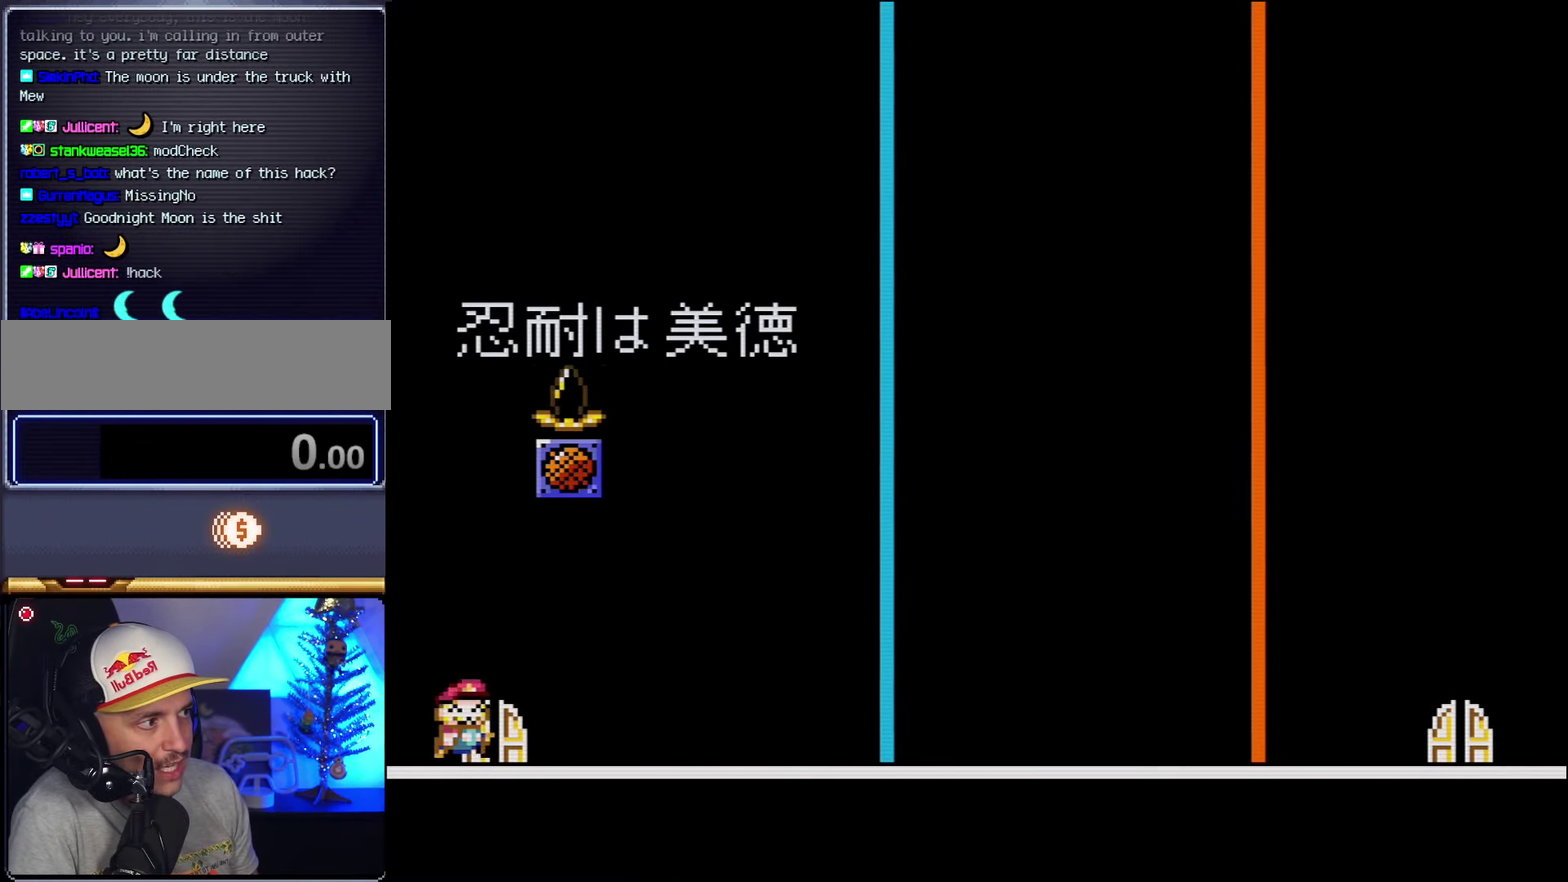
{"buttons": [], "events": [[167, "B", "down"], [267, "DPAD_RIGHT", "up"], [300, "DPAD_LEFT", "down"], [450, "DPAD_LEFT", "up"], [484, "B", "up"], [484, "Y", "up"]]}
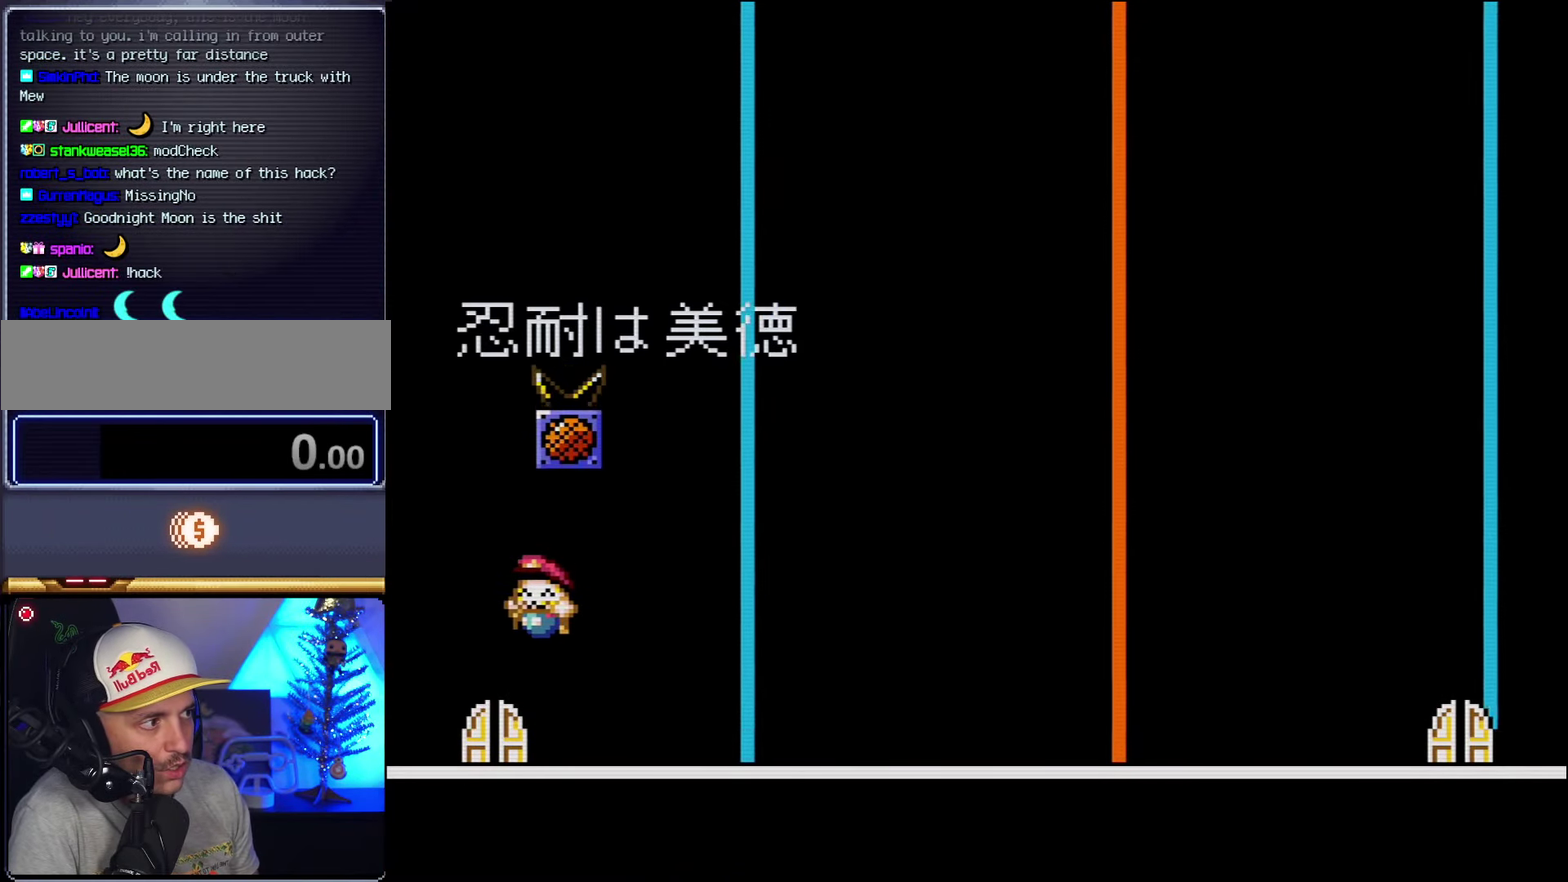
{"buttons": [], "events": []}
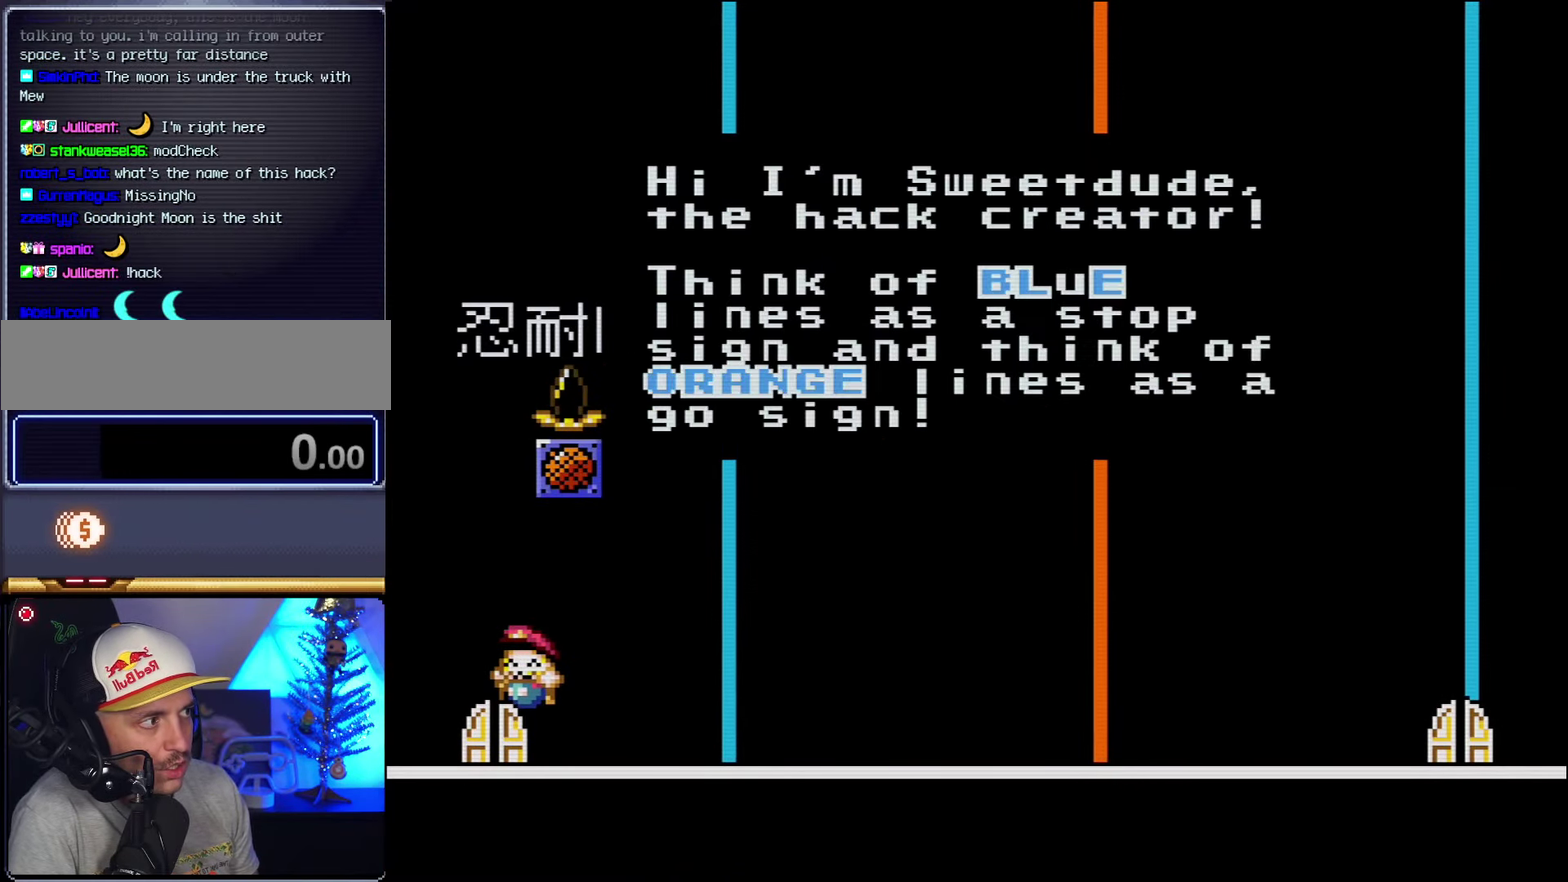
{"buttons": [], "events": []}
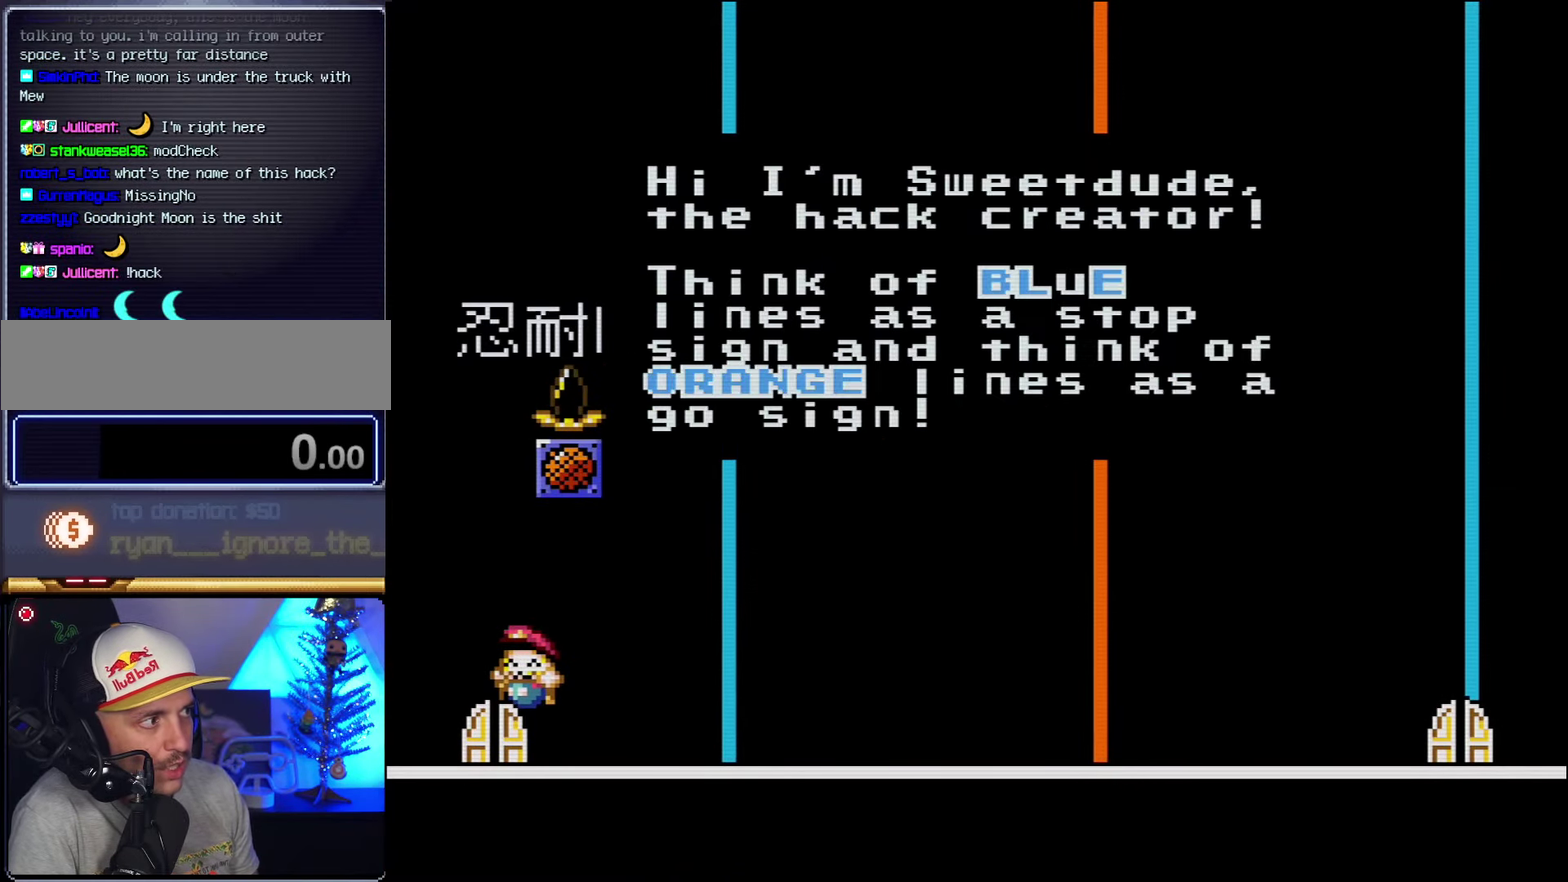
{"buttons": [], "events": [[366, "A", "down"], [483, "A", "up"]]}
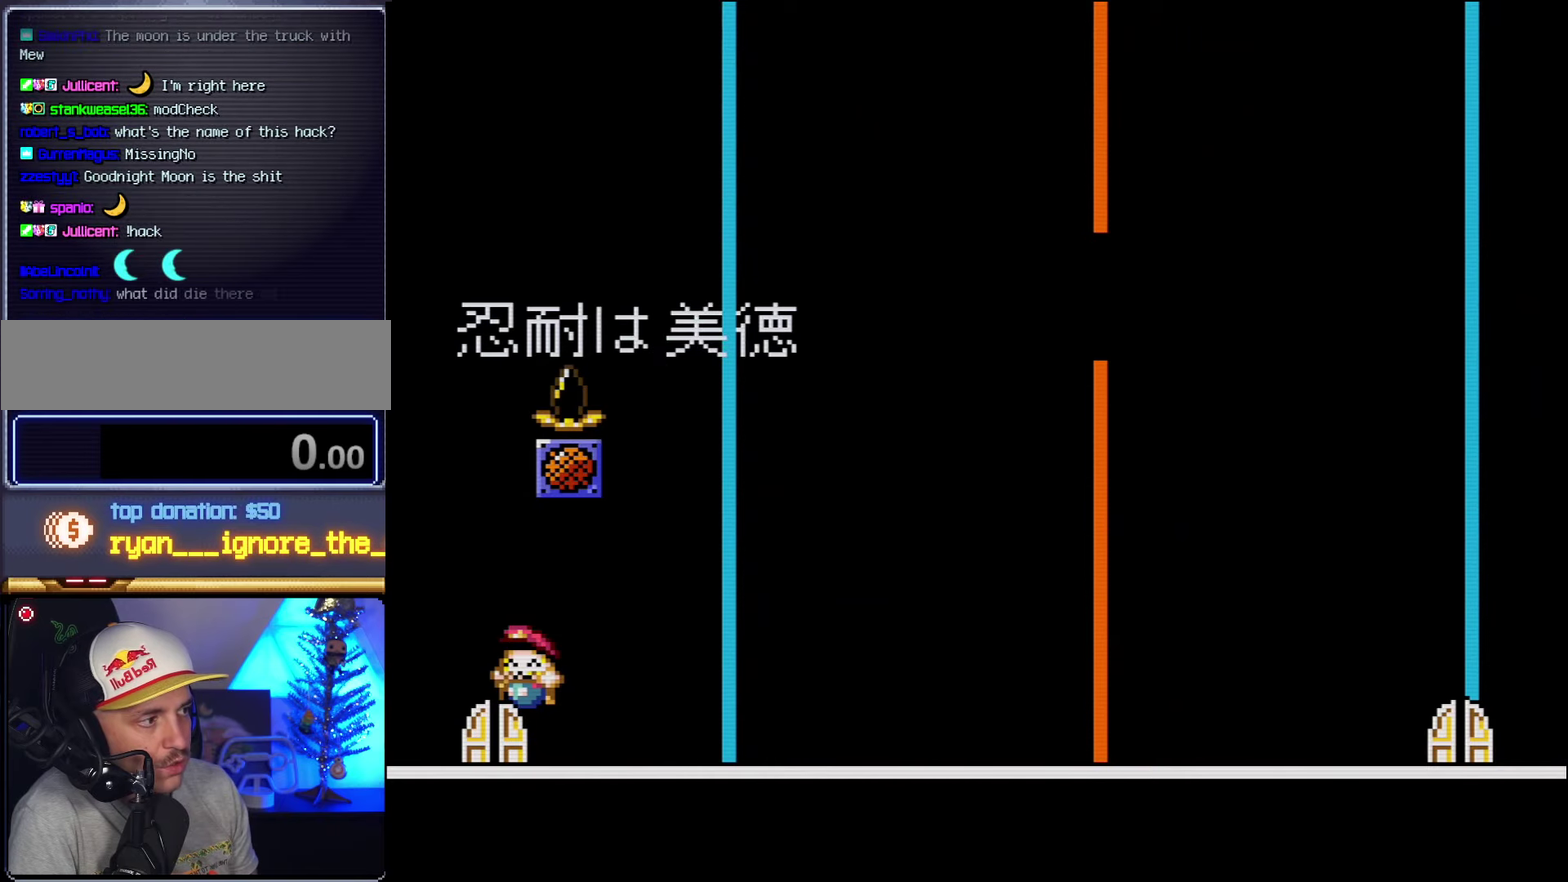
{"buttons": ["DPAD_RIGHT"], "events": [[116, "Y", "down"], [333, "DPAD_RIGHT", "down"], [450, "Y", "up"]]}
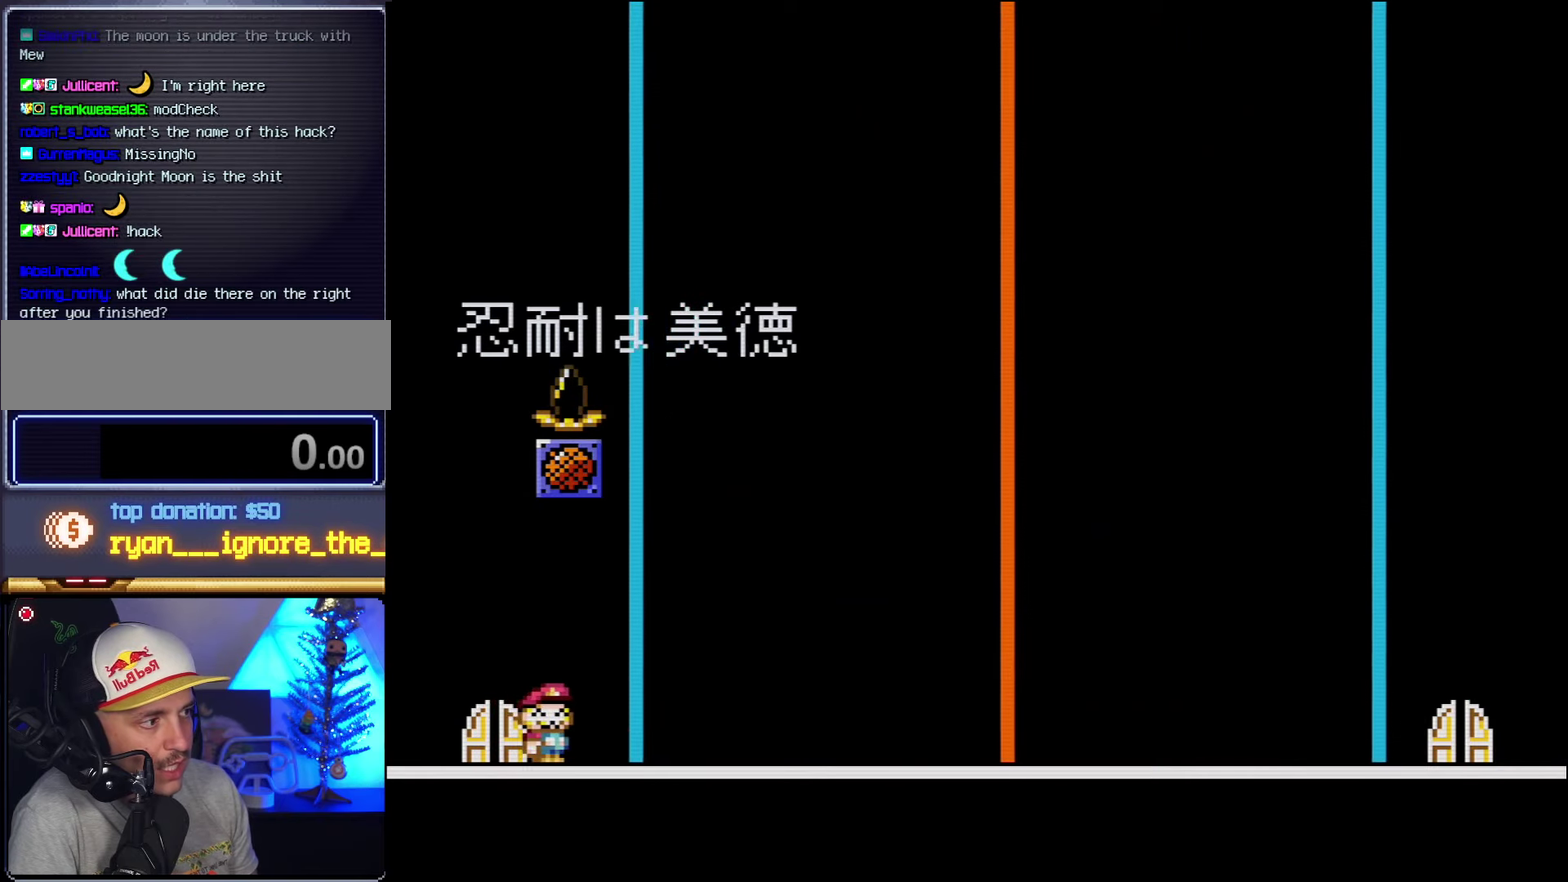
{"buttons": [], "events": [[50, "DPAD_RIGHT", "up"]]}
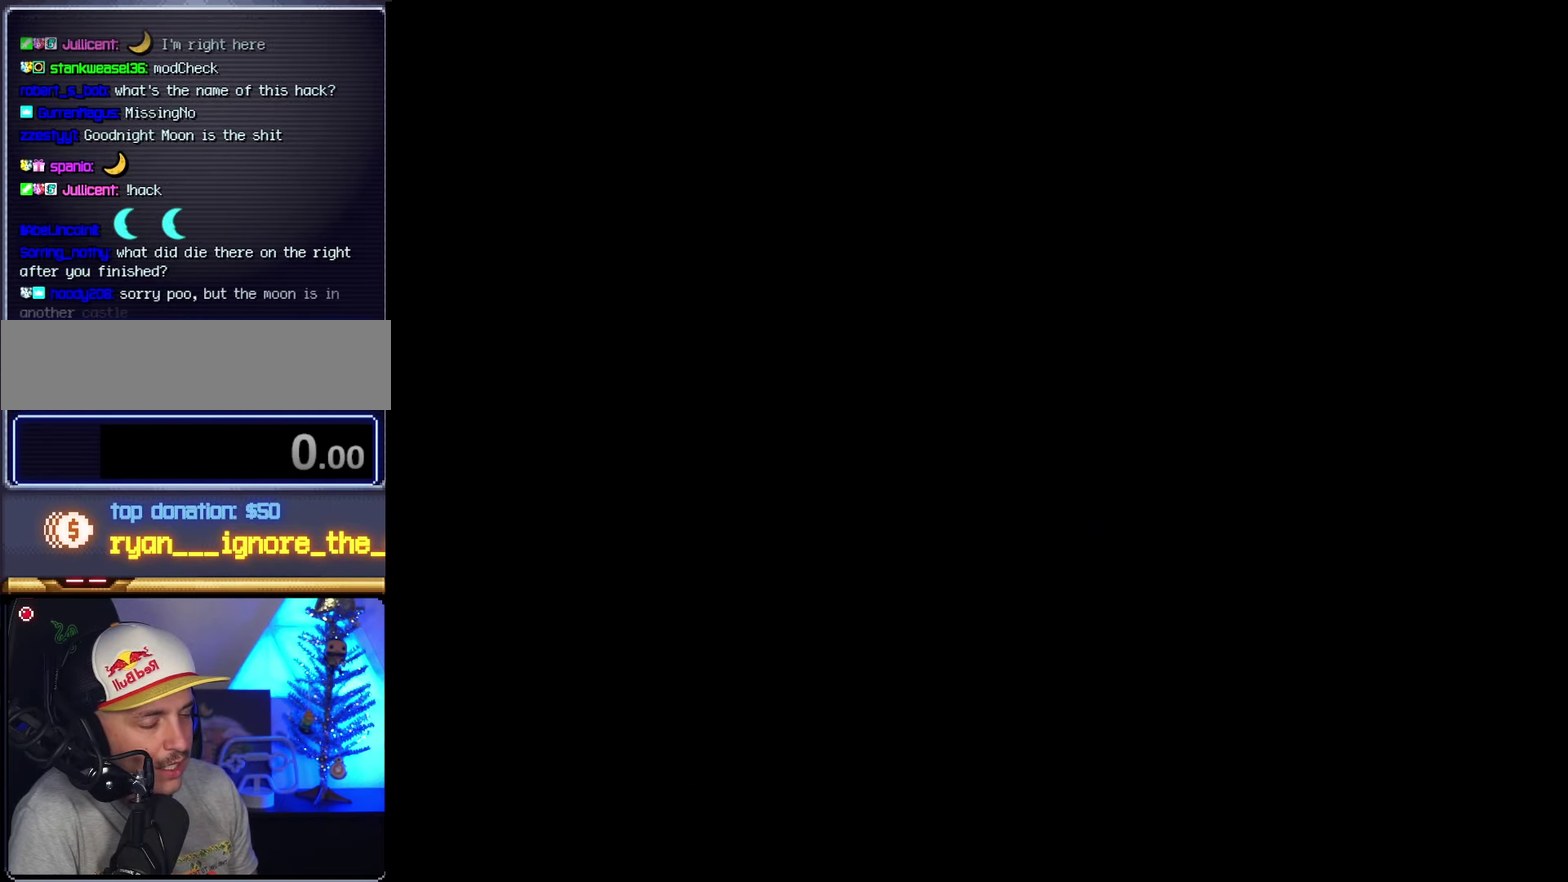
{"buttons": [], "events": []}
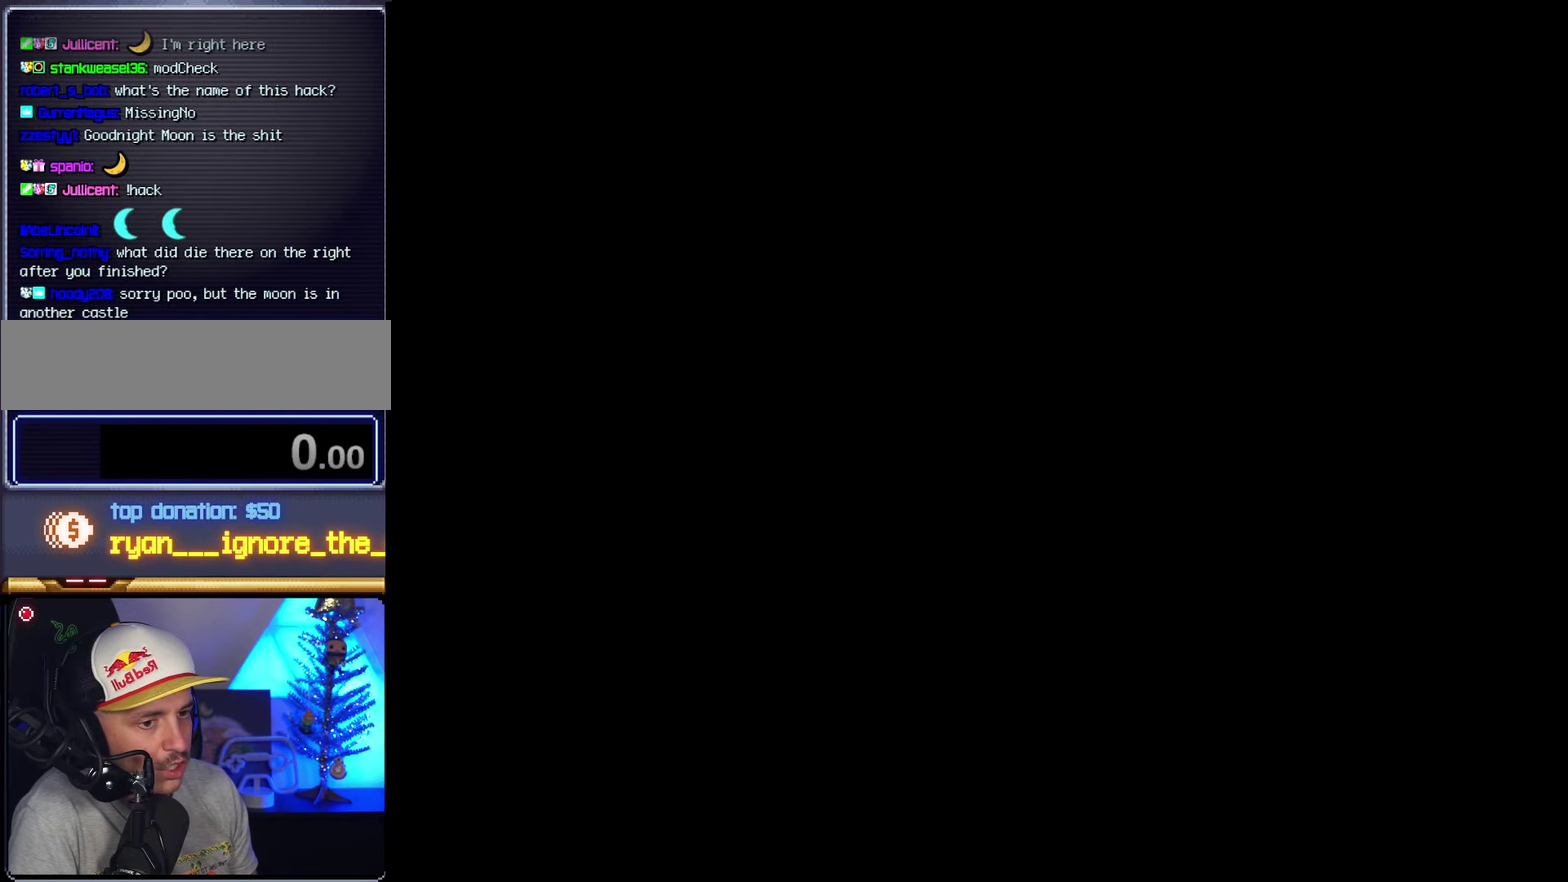
{"buttons": ["Y"], "events": [[300, "Y", "down"]]}
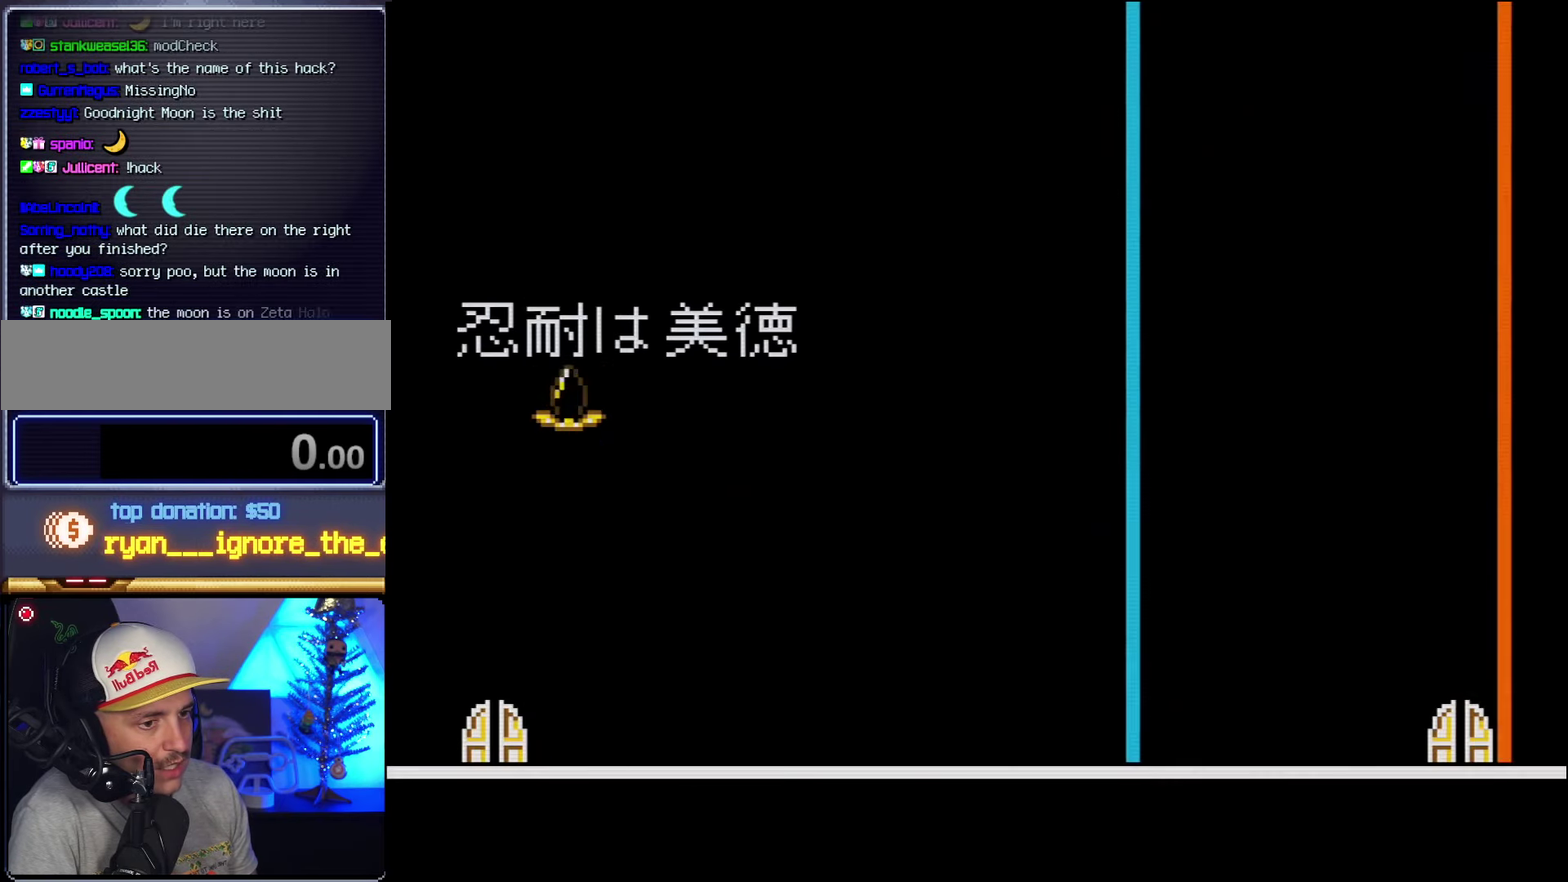
{"buttons": ["Y", "DPAD_RIGHT"], "events": [[166, "DPAD_RIGHT", "down"]]}
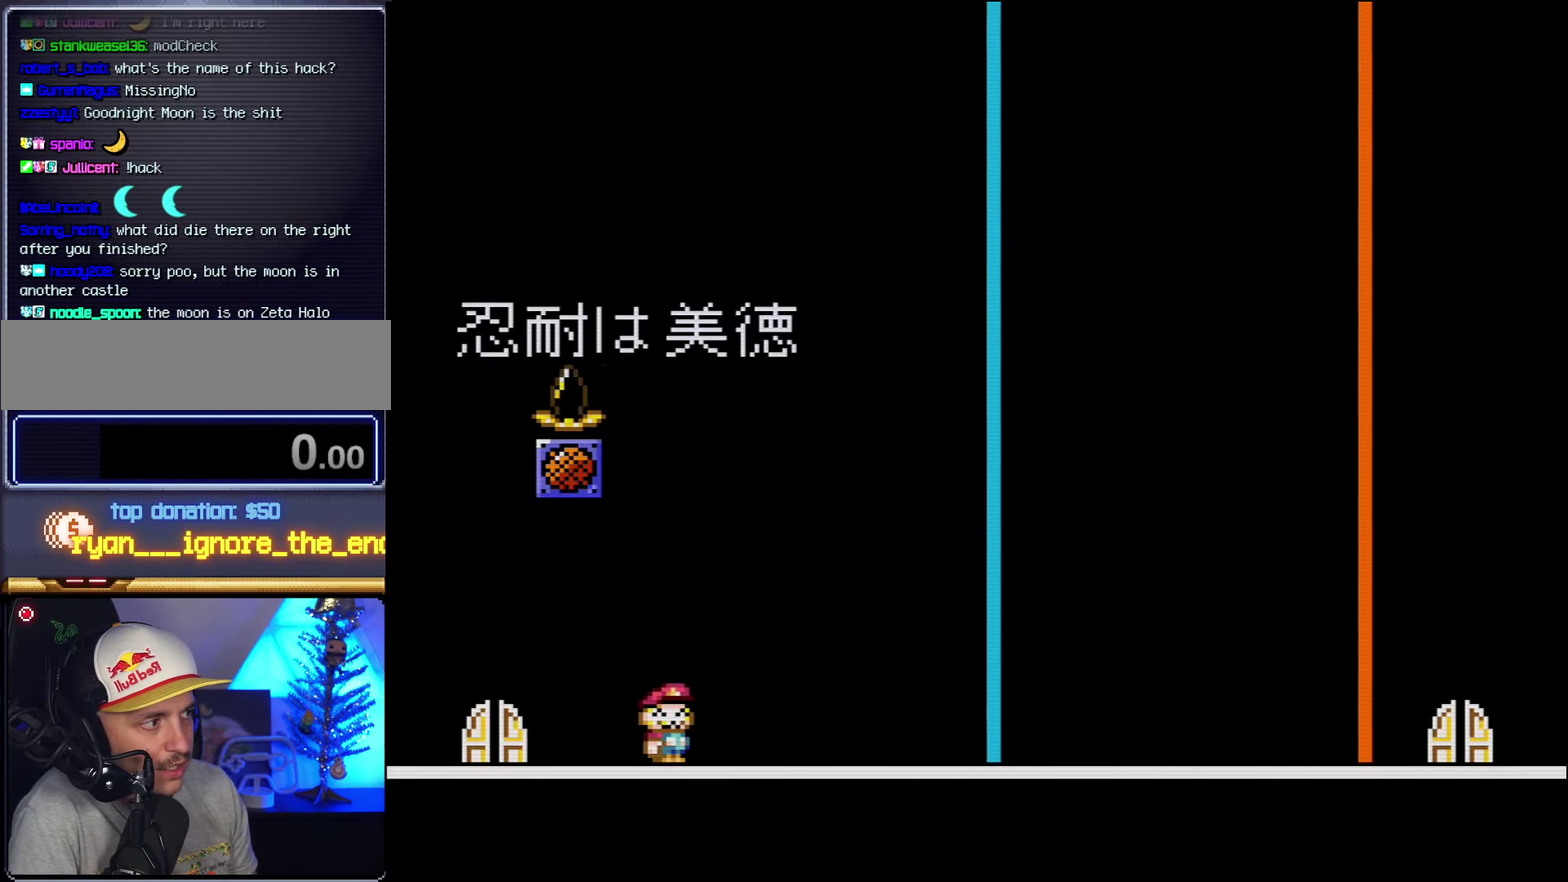
{"buttons": [], "events": [[116, "Y", "up"], [150, "DPAD_RIGHT", "up"], [183, "DPAD_LEFT", "down"], [300, "DPAD_LEFT", "up"]]}
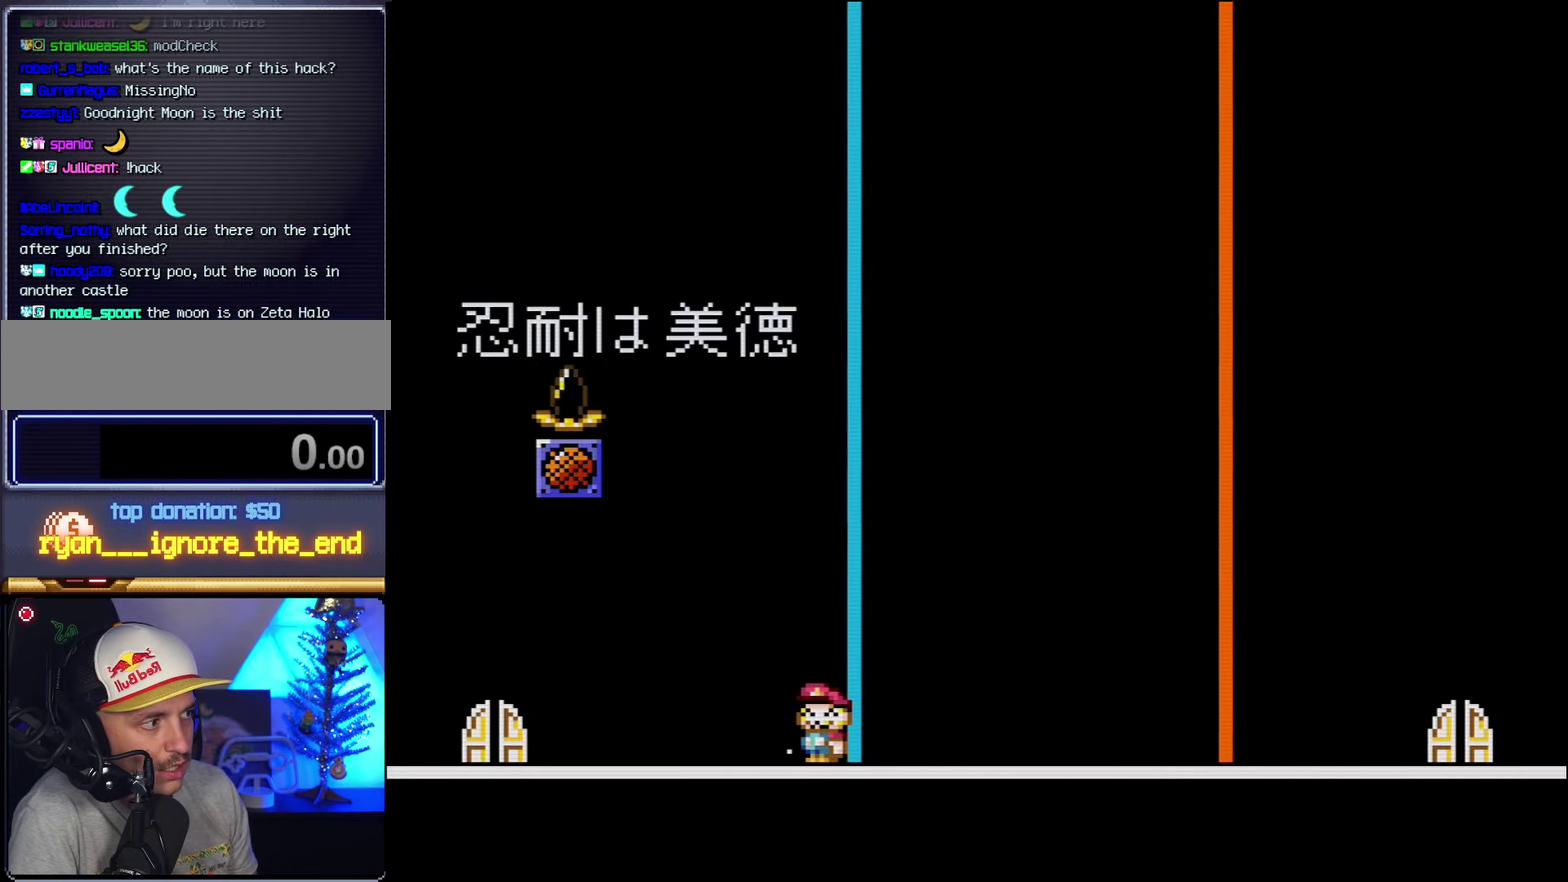
{"buttons": ["Y", "DPAD_RIGHT"], "events": [[366, "DPAD_RIGHT", "down"], [416, "Y", "down"]]}
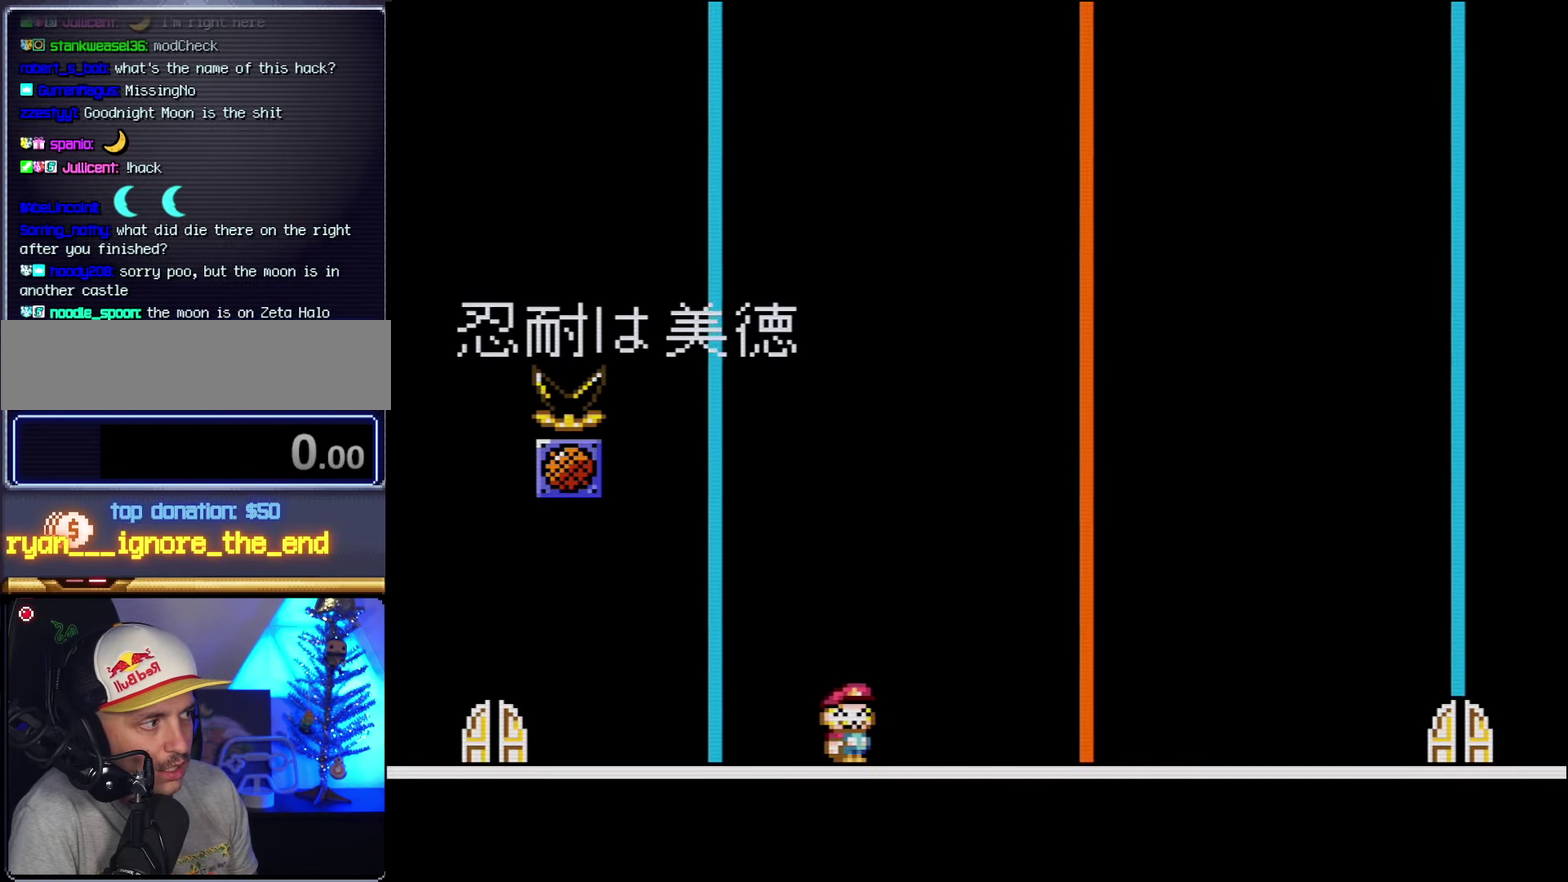
{"buttons": ["DPAD_LEFT"], "events": [[416, "DPAD_RIGHT", "up"], [416, "Y", "up"], [450, "DPAD_LEFT", "down"]]}
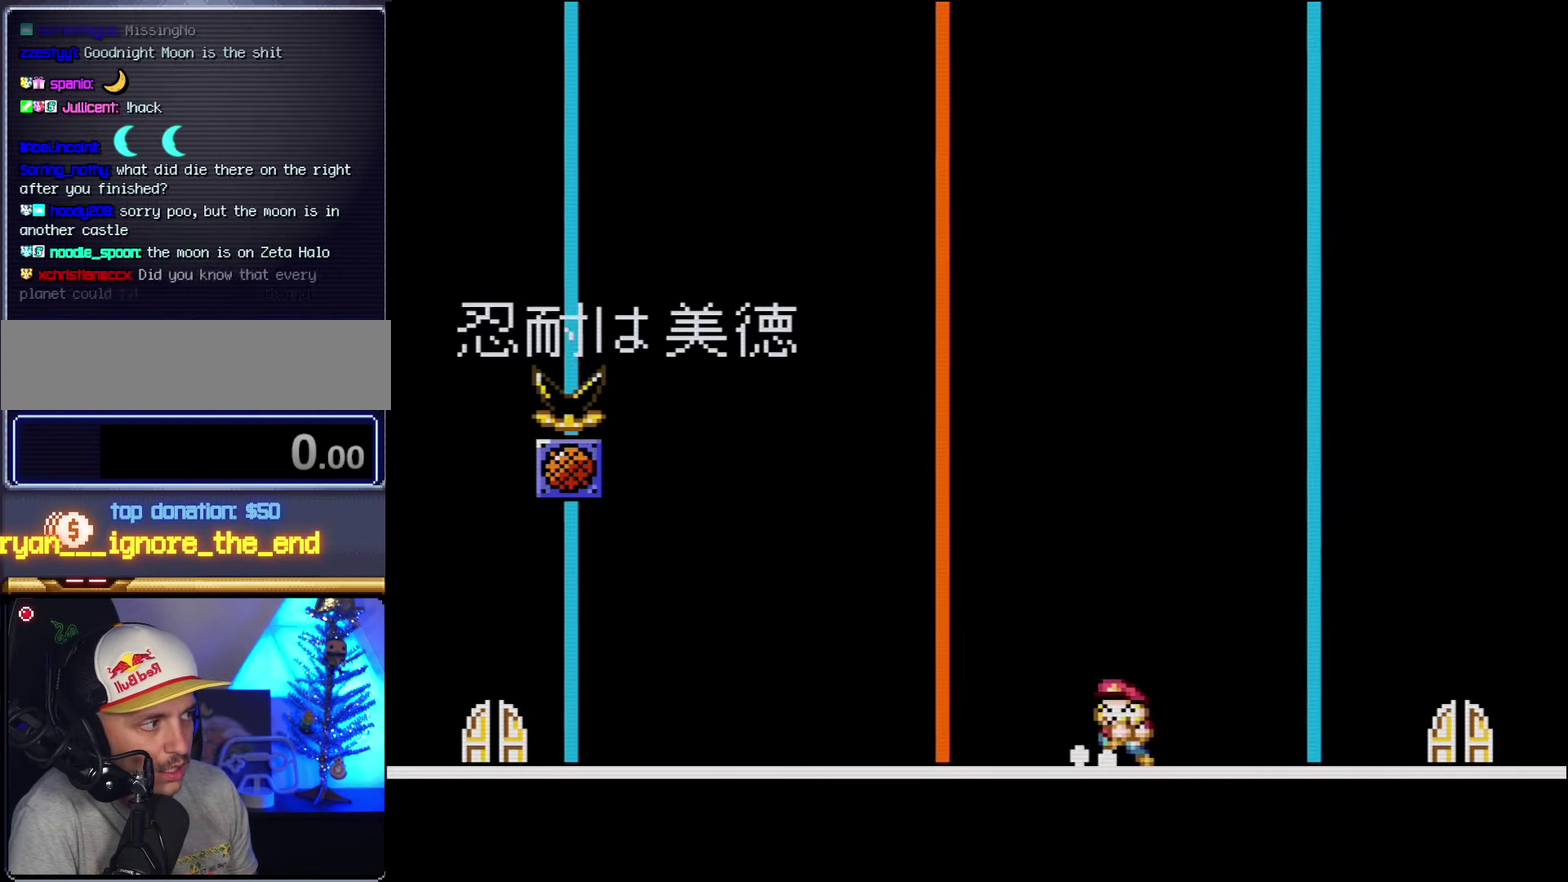
{"buttons": [], "events": [[116, "DPAD_LEFT", "up"]]}
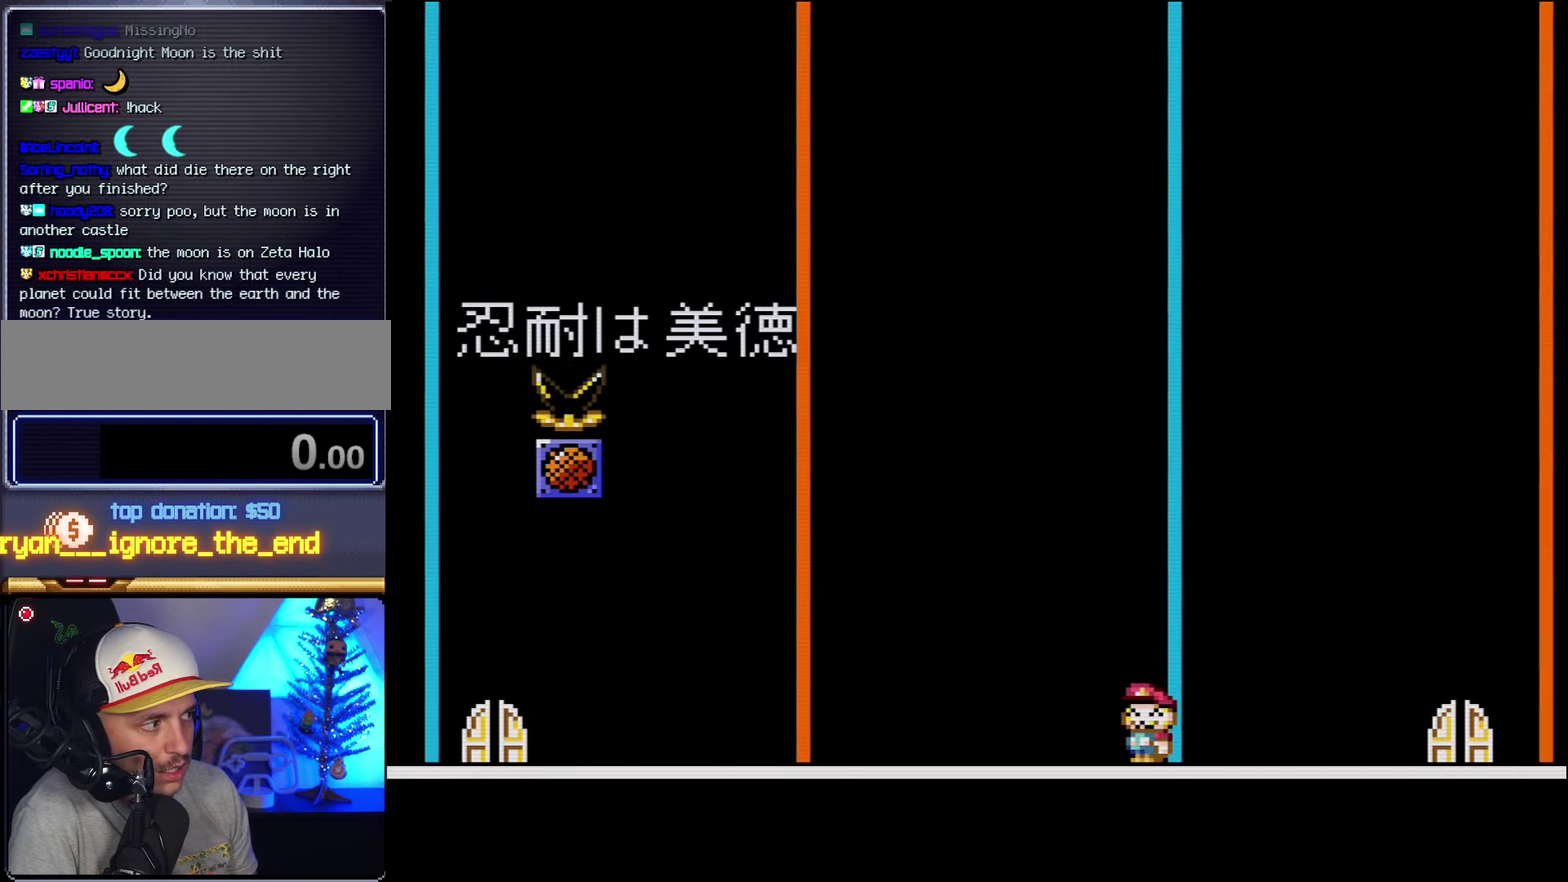
{"buttons": ["Y", "DPAD_RIGHT"], "events": [[333, "DPAD_RIGHT", "down"], [400, "Y", "down"]]}
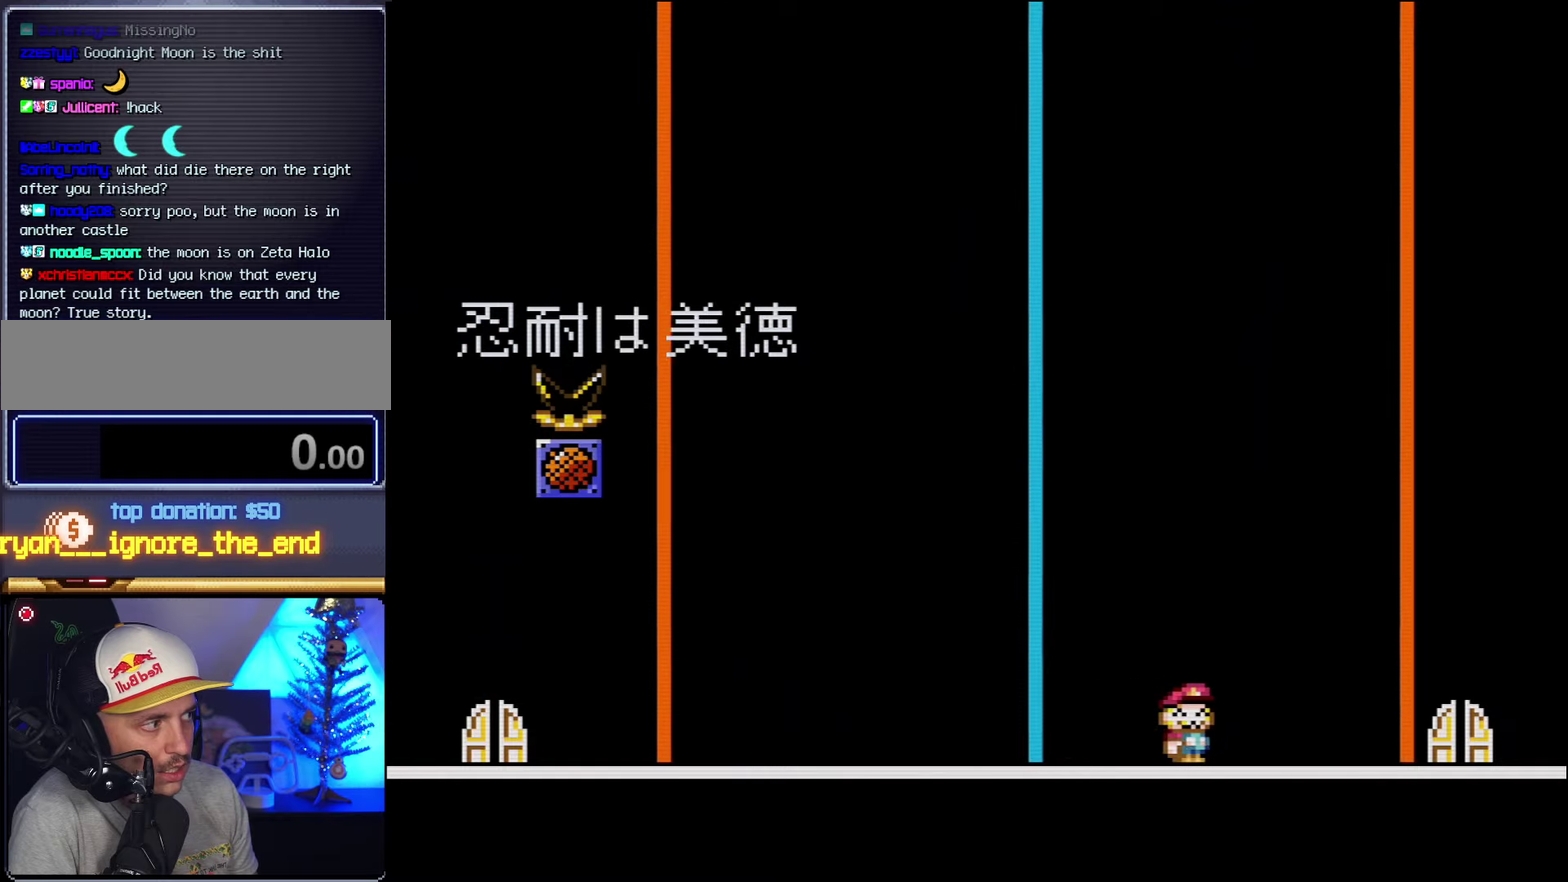
{"buttons": ["Y", "DPAD_RIGHT"], "events": []}
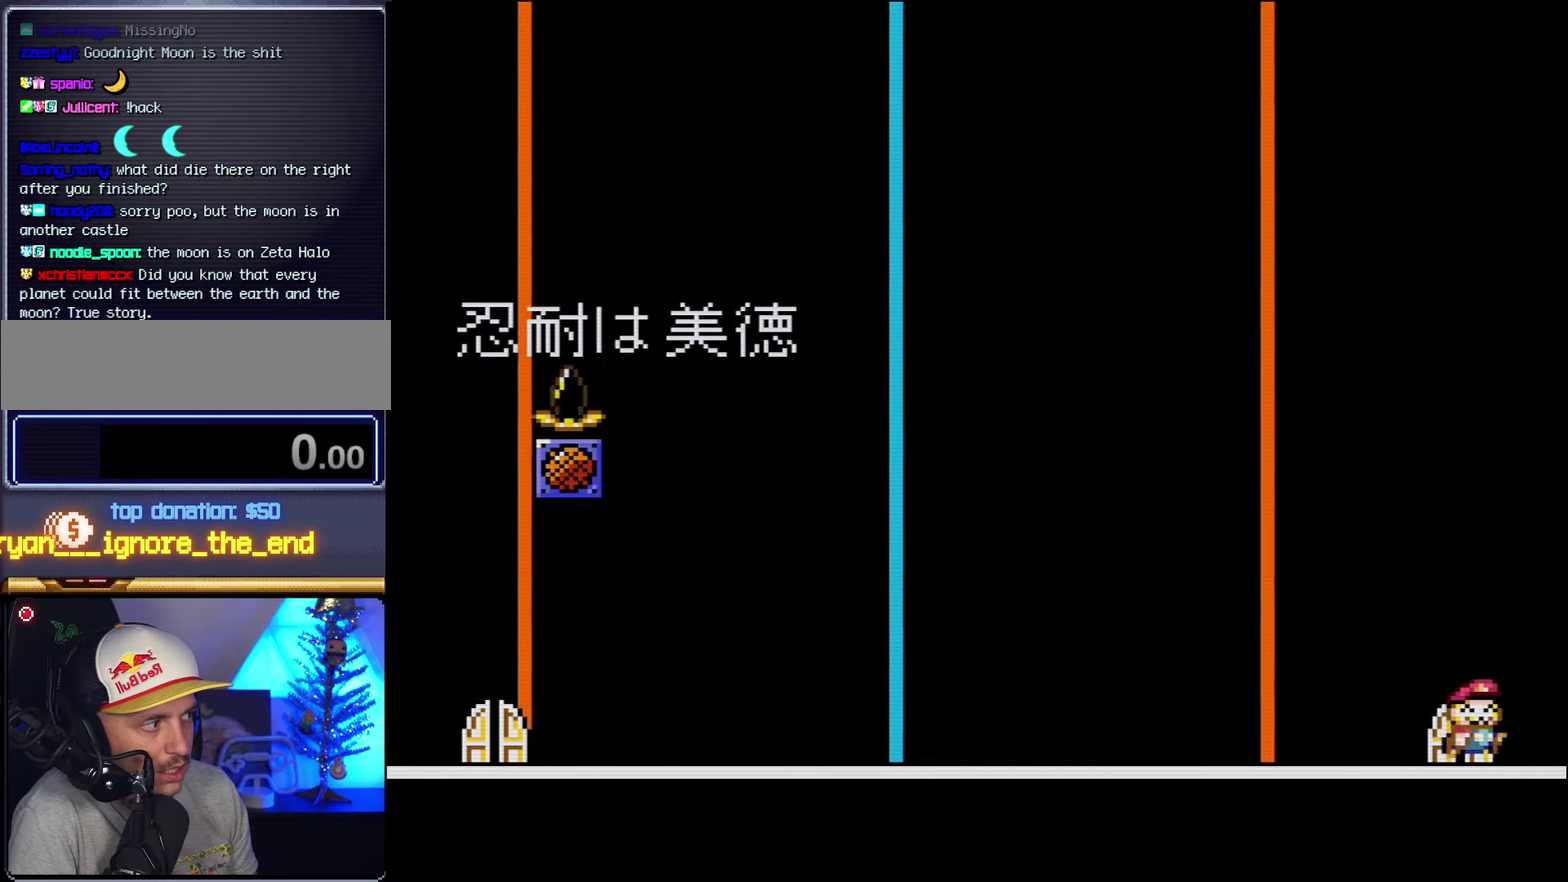
{"buttons": ["Y", "DPAD_RIGHT"], "events": []}
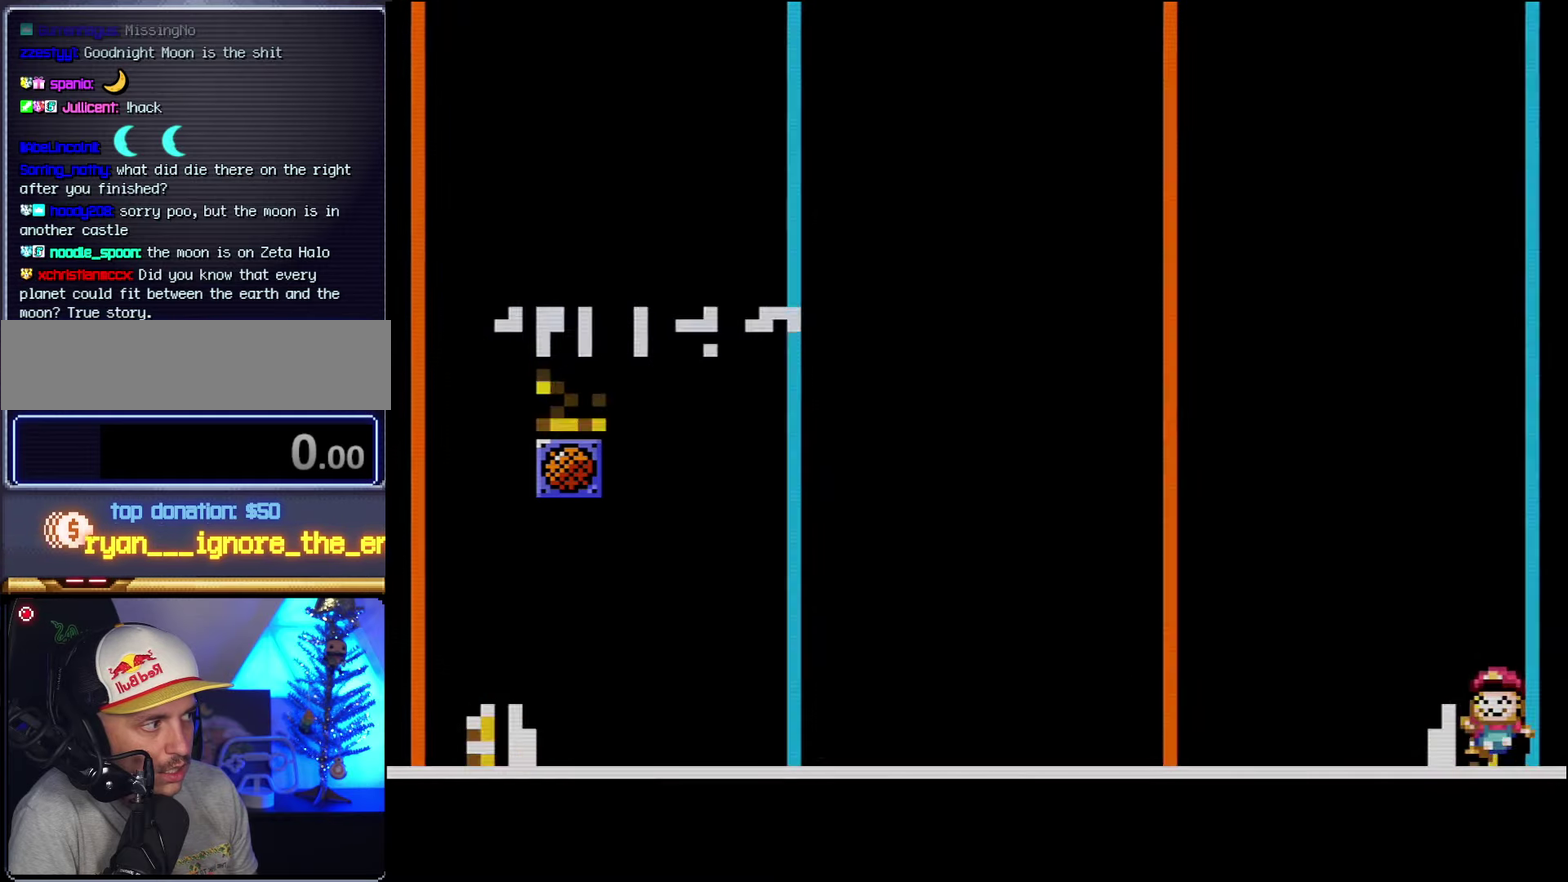
{"buttons": [], "events": [[133, "DPAD_RIGHT", "up"], [167, "Y", "up"]]}
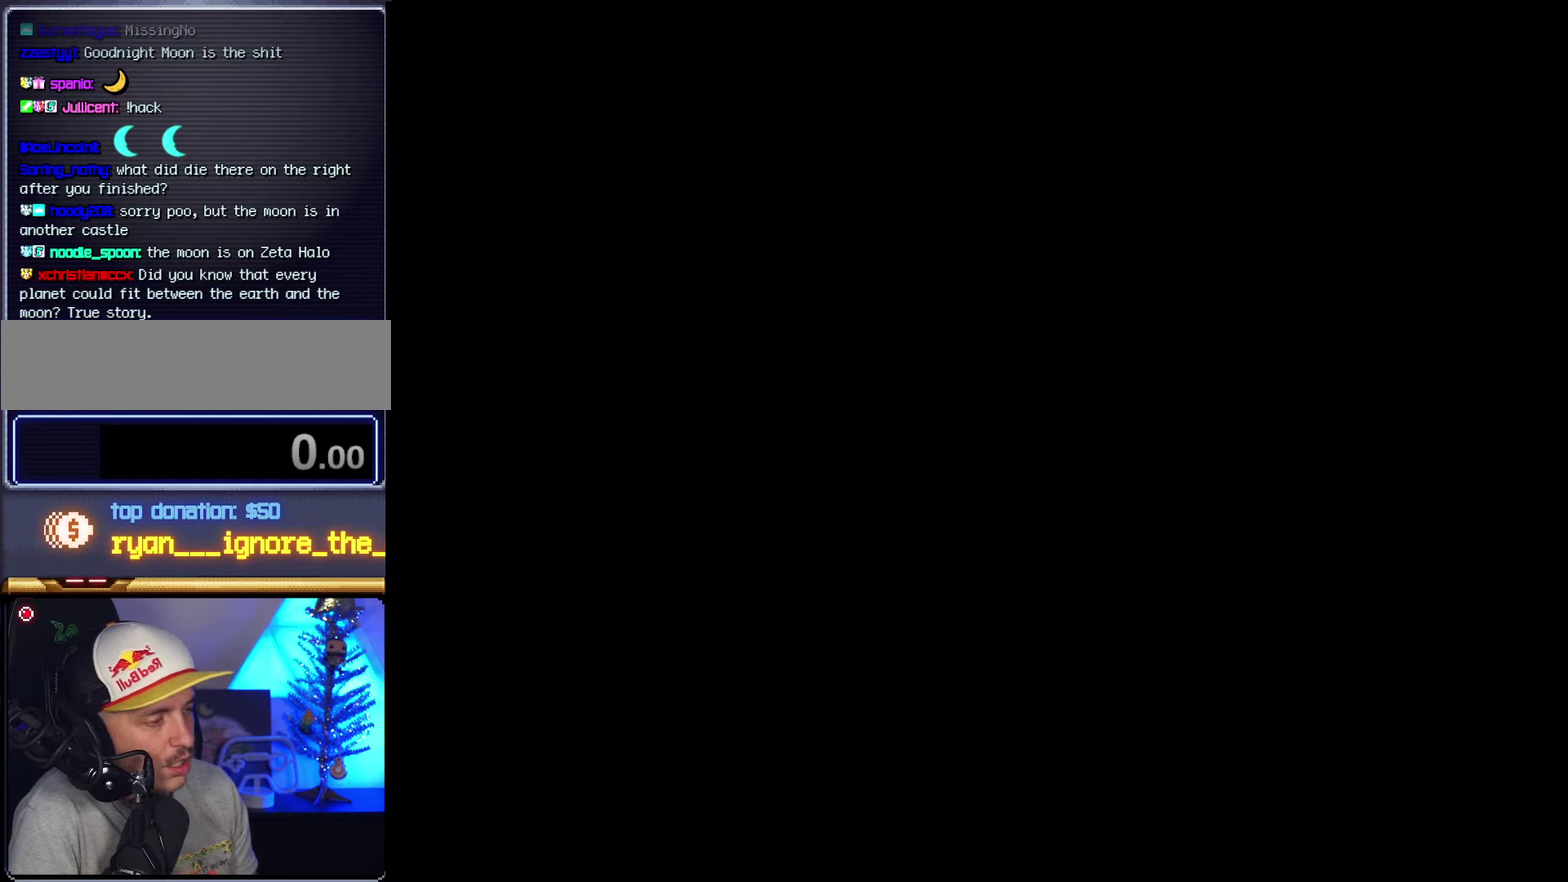
{"buttons": [], "events": []}
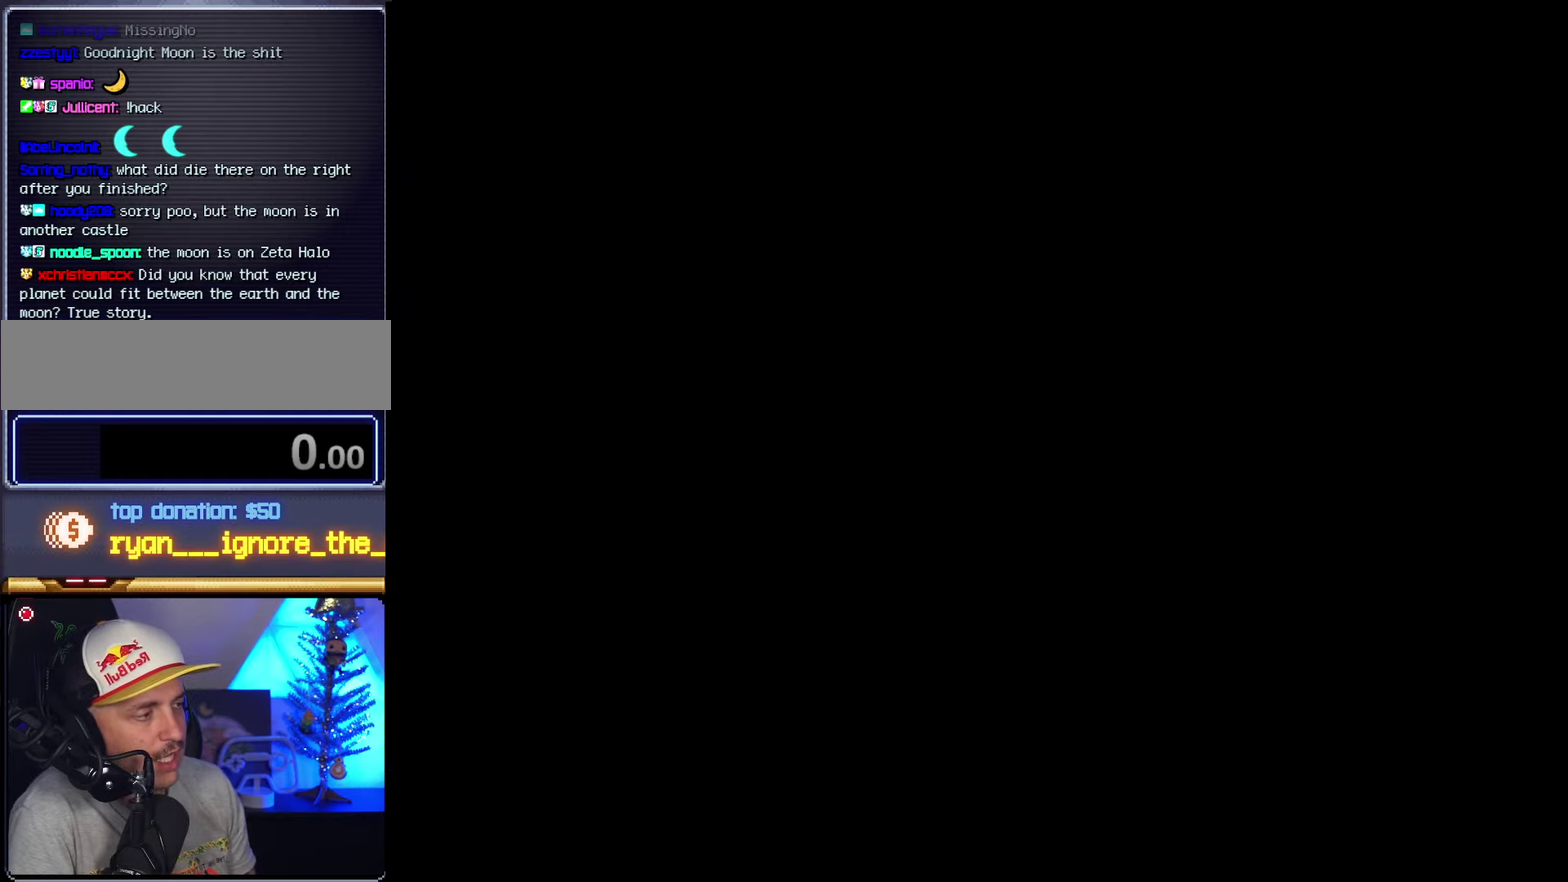
{"buttons": ["Y"], "events": [[83, "Y", "down"]]}